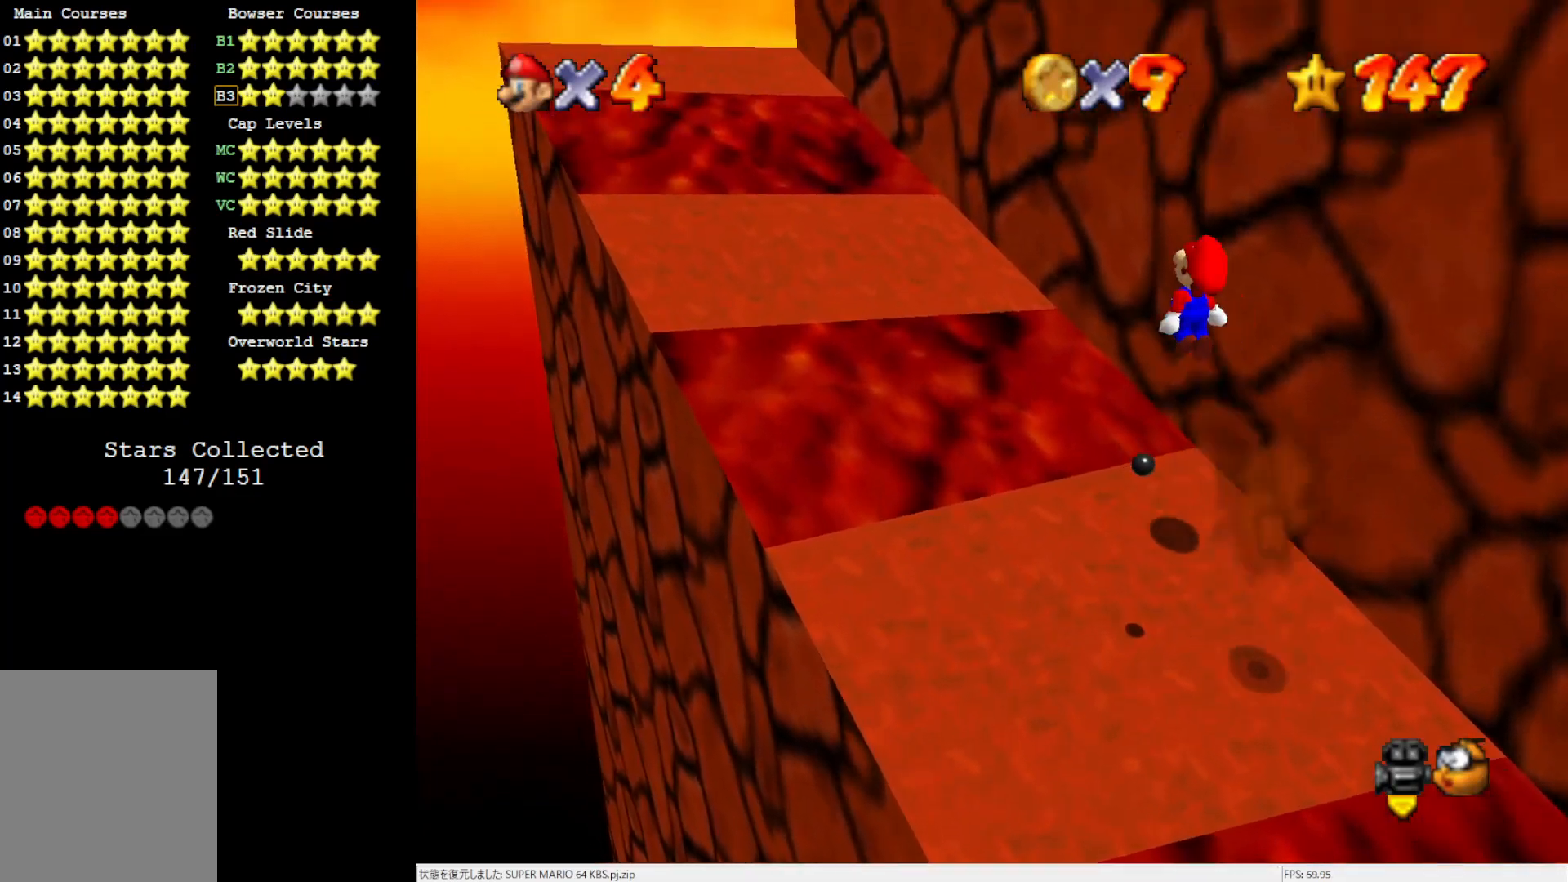
Gameplay with a controller (Nintendo layout); each line is a JSON object with the inputs held at the frame after it. "events" lists button and stick changes between this image and that frame as [ms after this image, input, new state], when the widget could be followed in between. Not read: L3 R3.
{"buttons": ["A", "B"], "left_stick": "up-left", "events": [[250, "left_stick", "right"], [400, "B", "down"], [433, "left_stick", "up-left"]]}
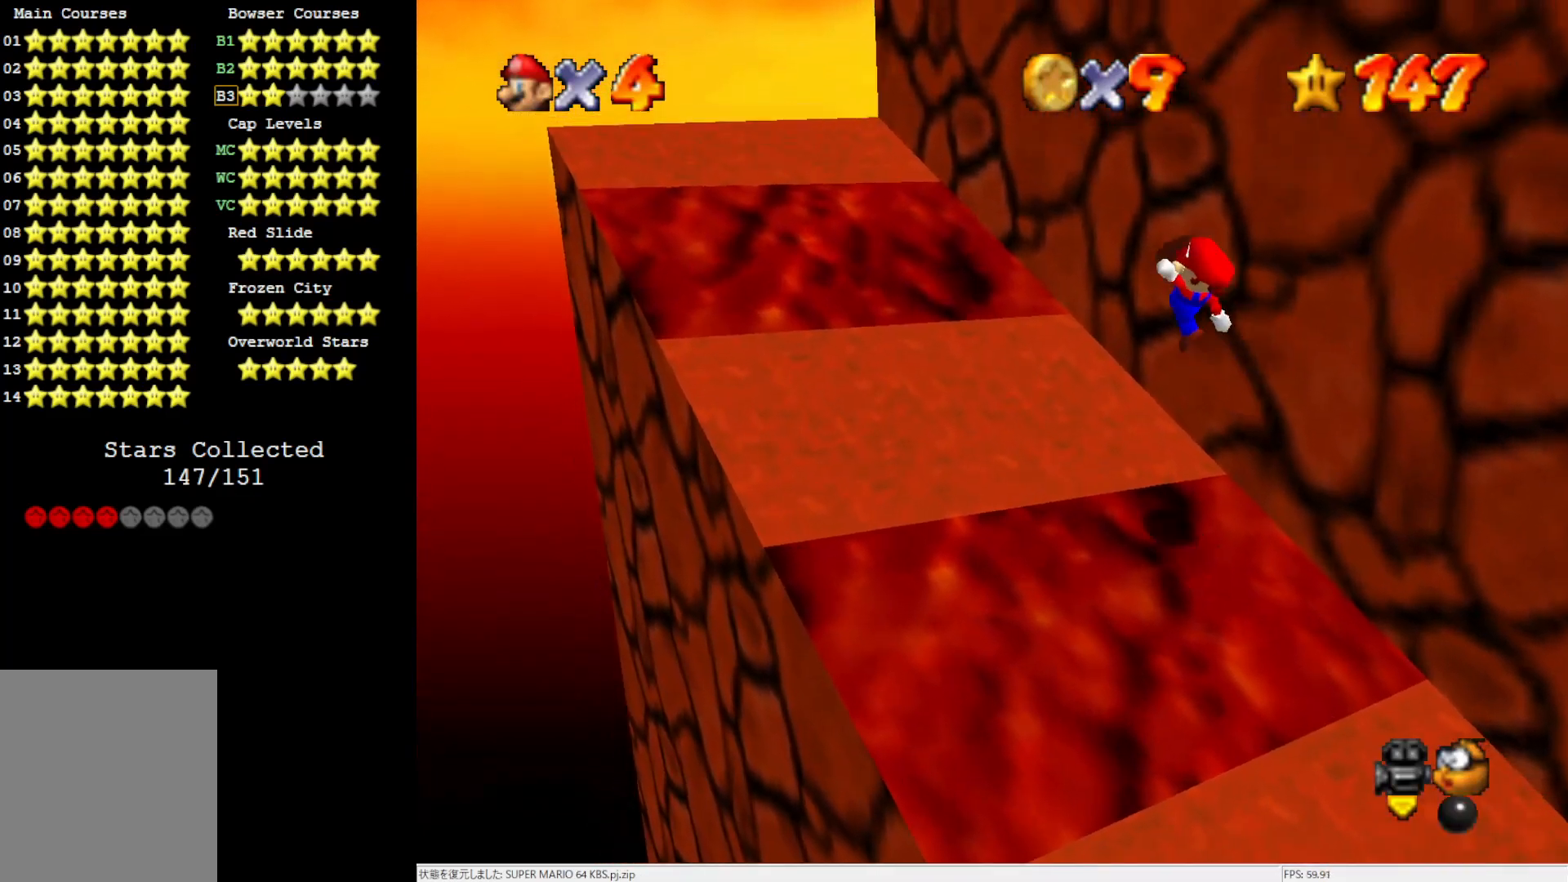
{"buttons": ["A"], "left_stick": "left", "events": [[33, "A", "up"], [33, "B", "up"], [133, "C_LEFT", "down"], [133, "left_stick", "left"], [217, "C_LEFT", "up"], [433, "A", "down"]]}
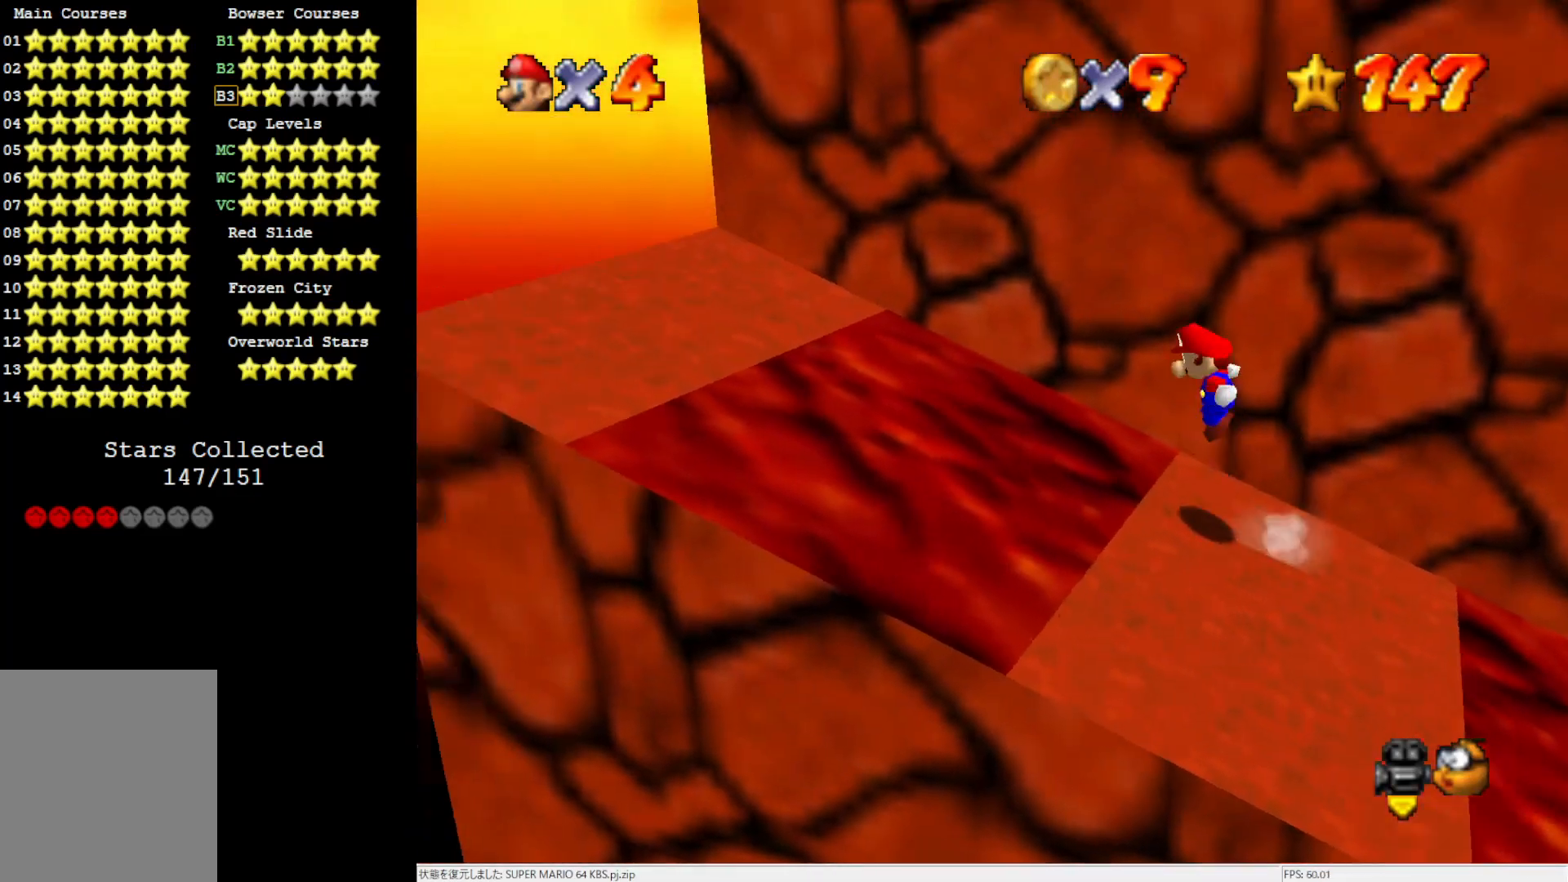
{"buttons": [], "left_stick": "center", "events": [[33, "left_stick", "down-left"], [433, "A", "up"], [433, "left_stick", "center"]]}
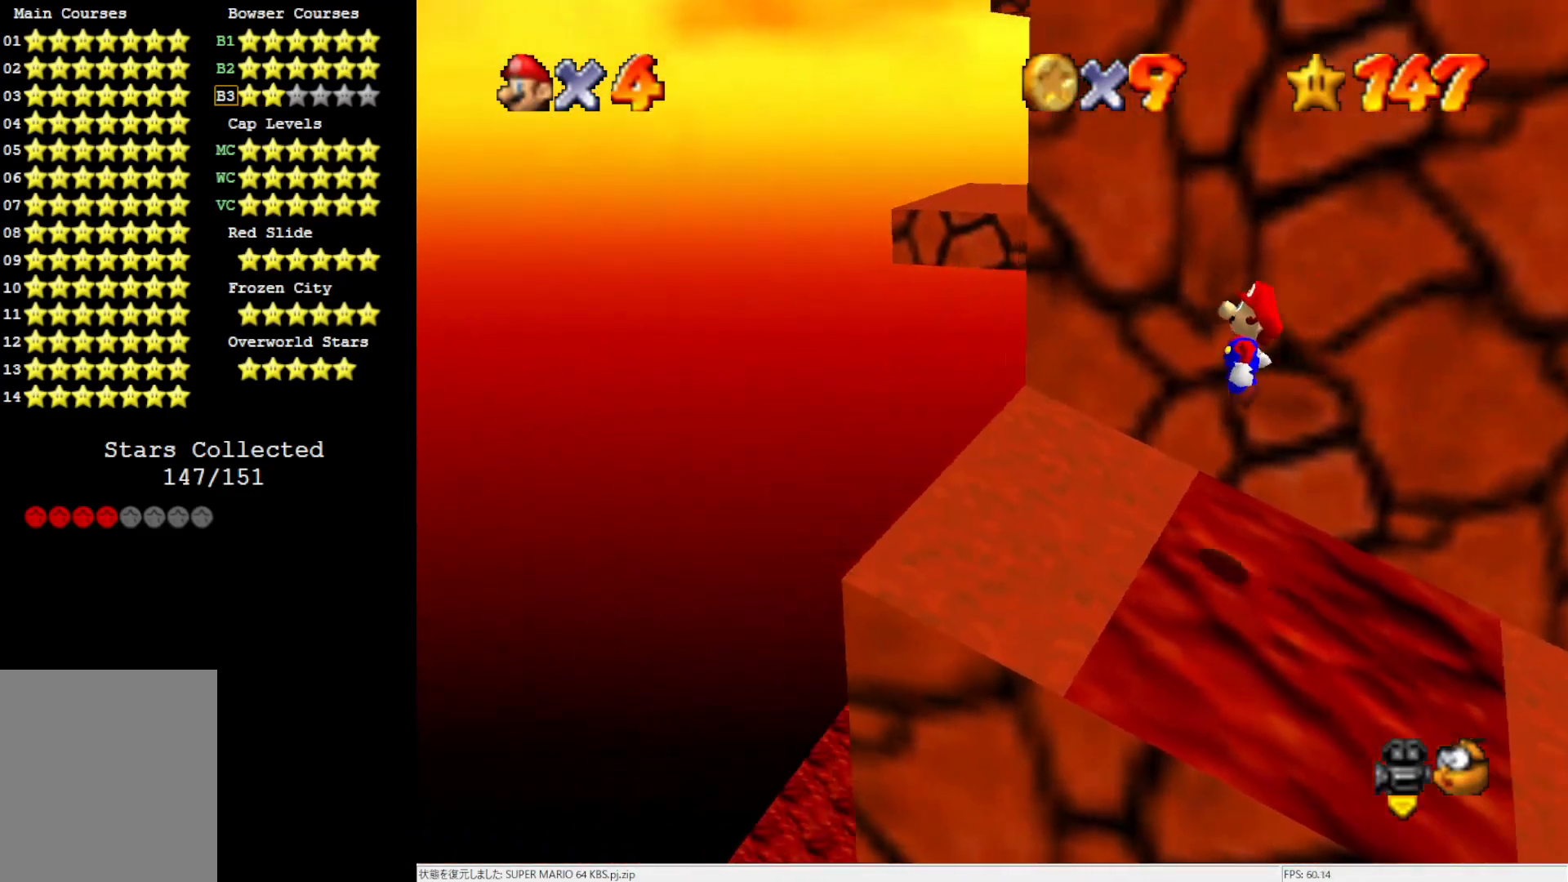
{"buttons": [], "left_stick": "center", "events": [[33, "left_stick", "right"], [217, "left_stick", "center"]]}
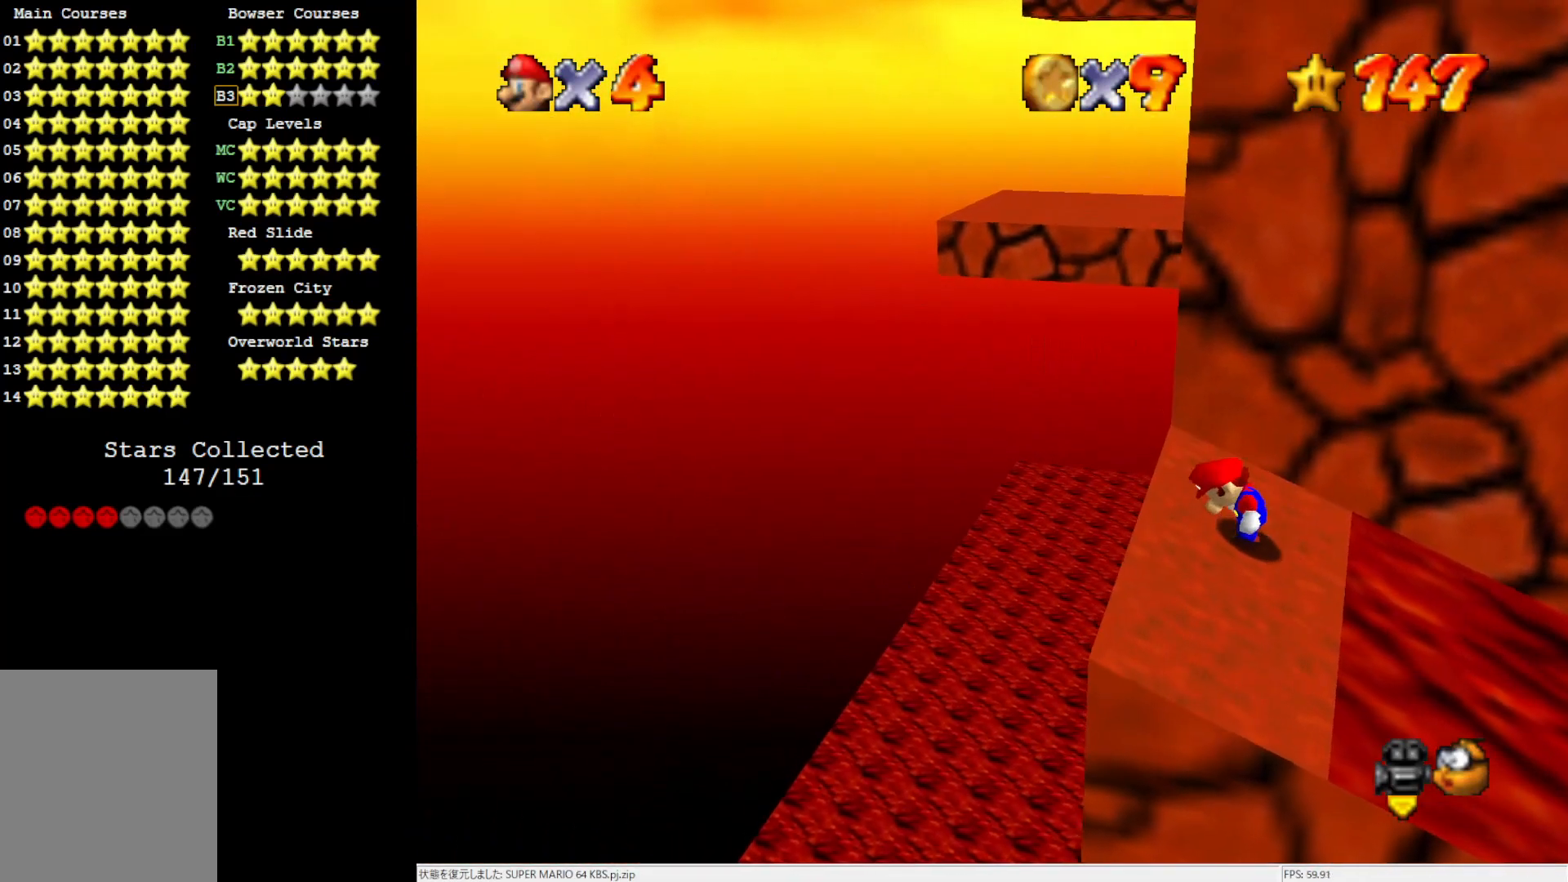
{"buttons": ["A"], "left_stick": "center", "events": [[467, "A", "down"]]}
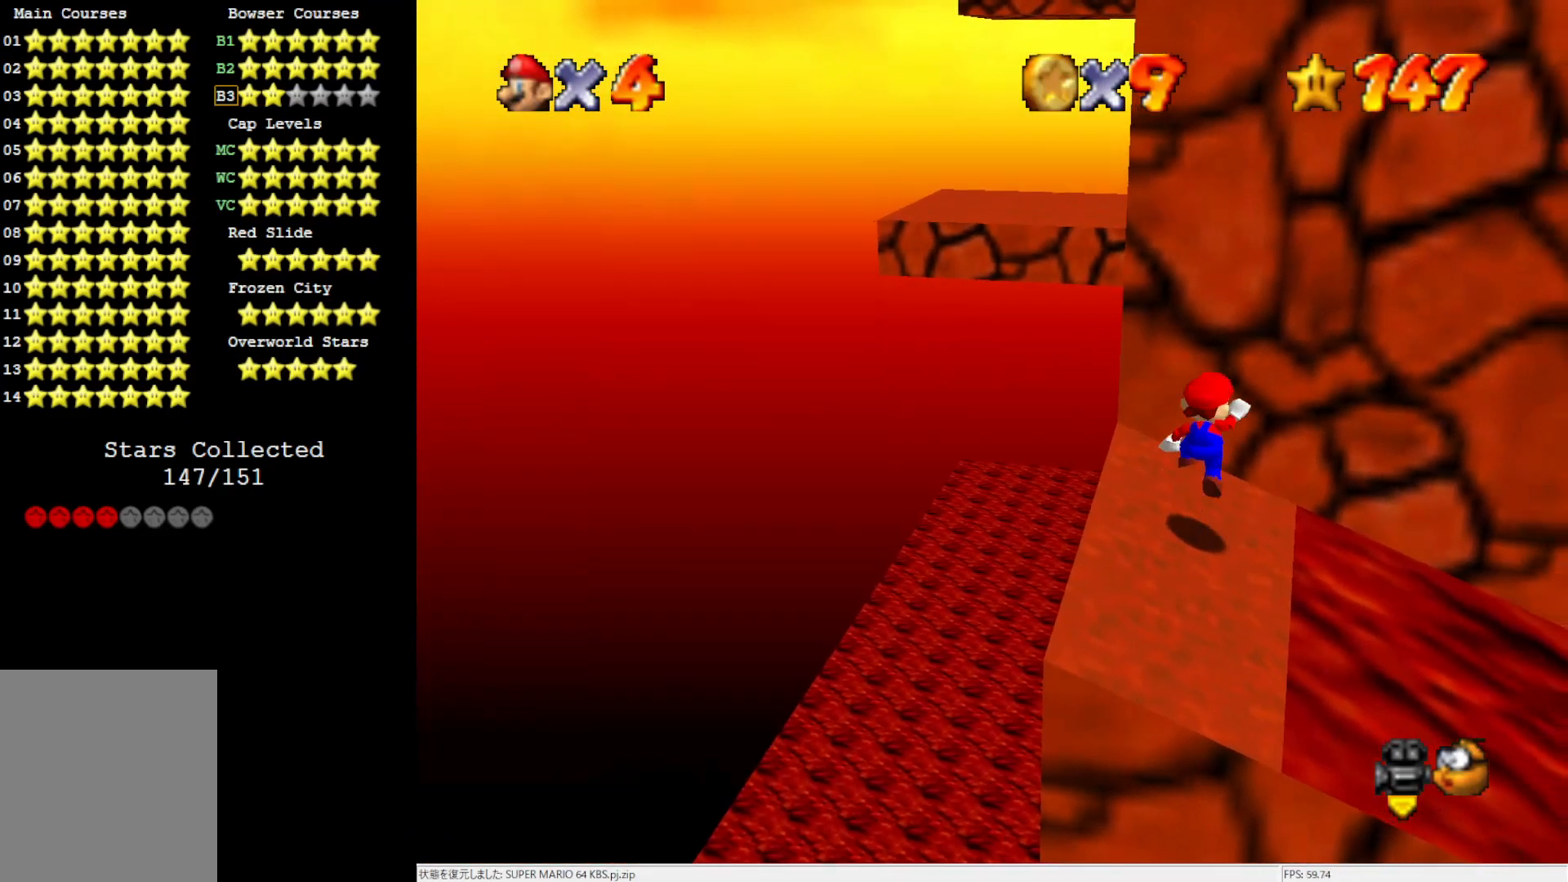
{"buttons": [], "left_stick": "down-left", "events": [[33, "left_stick", "down-left"], [100, "A", "up"]]}
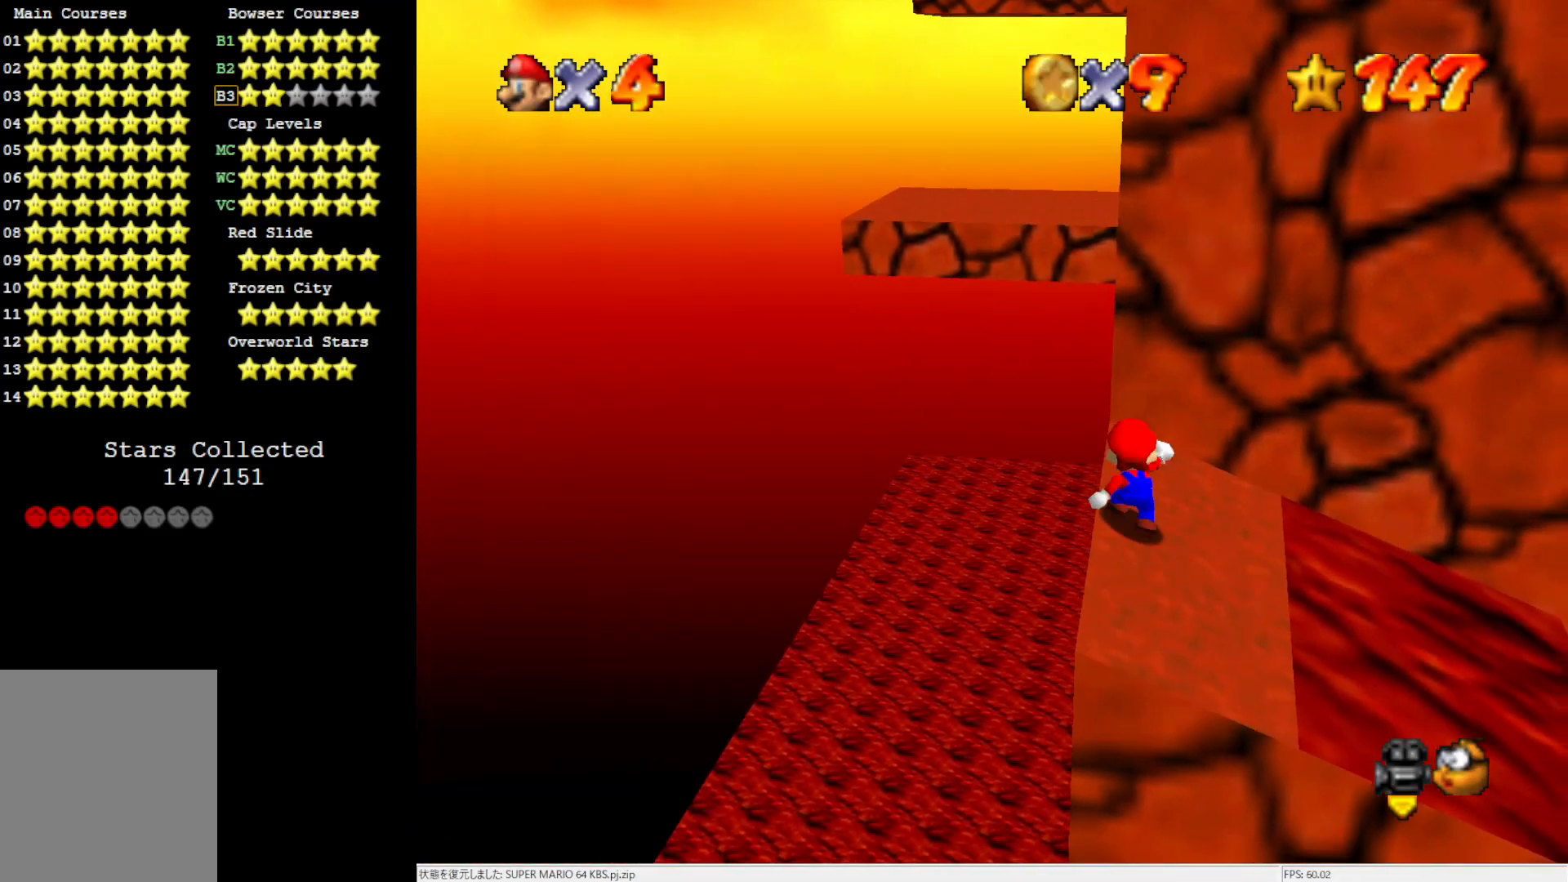
{"buttons": [], "left_stick": "center", "events": [[67, "left_stick", "center"]]}
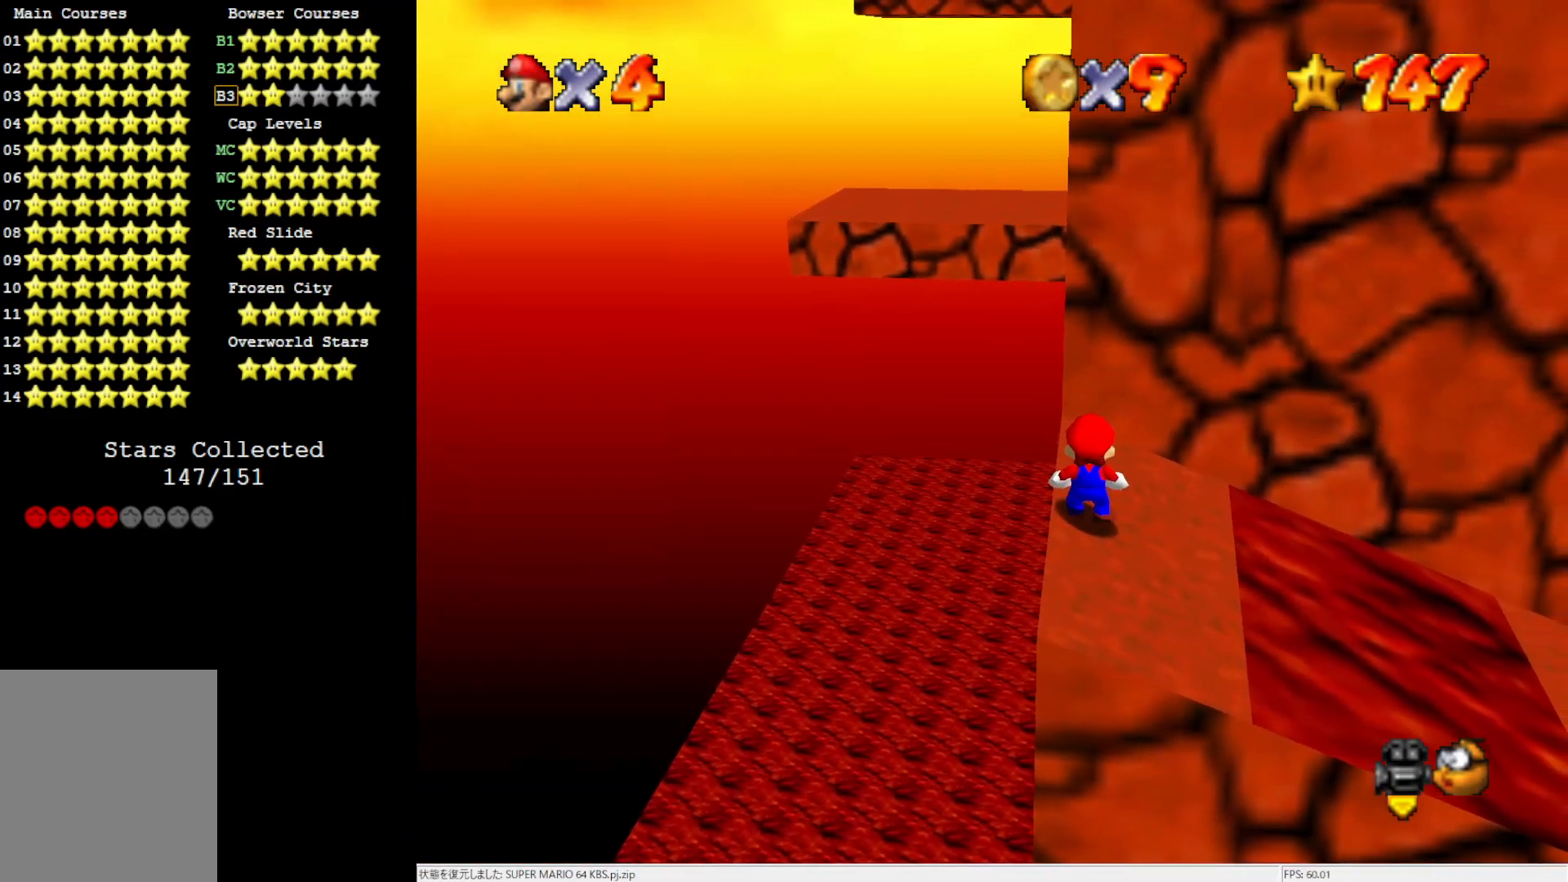
{"buttons": [], "left_stick": "up", "events": [[67, "A", "down"], [67, "left_stick", "up"], [167, "A", "up"]]}
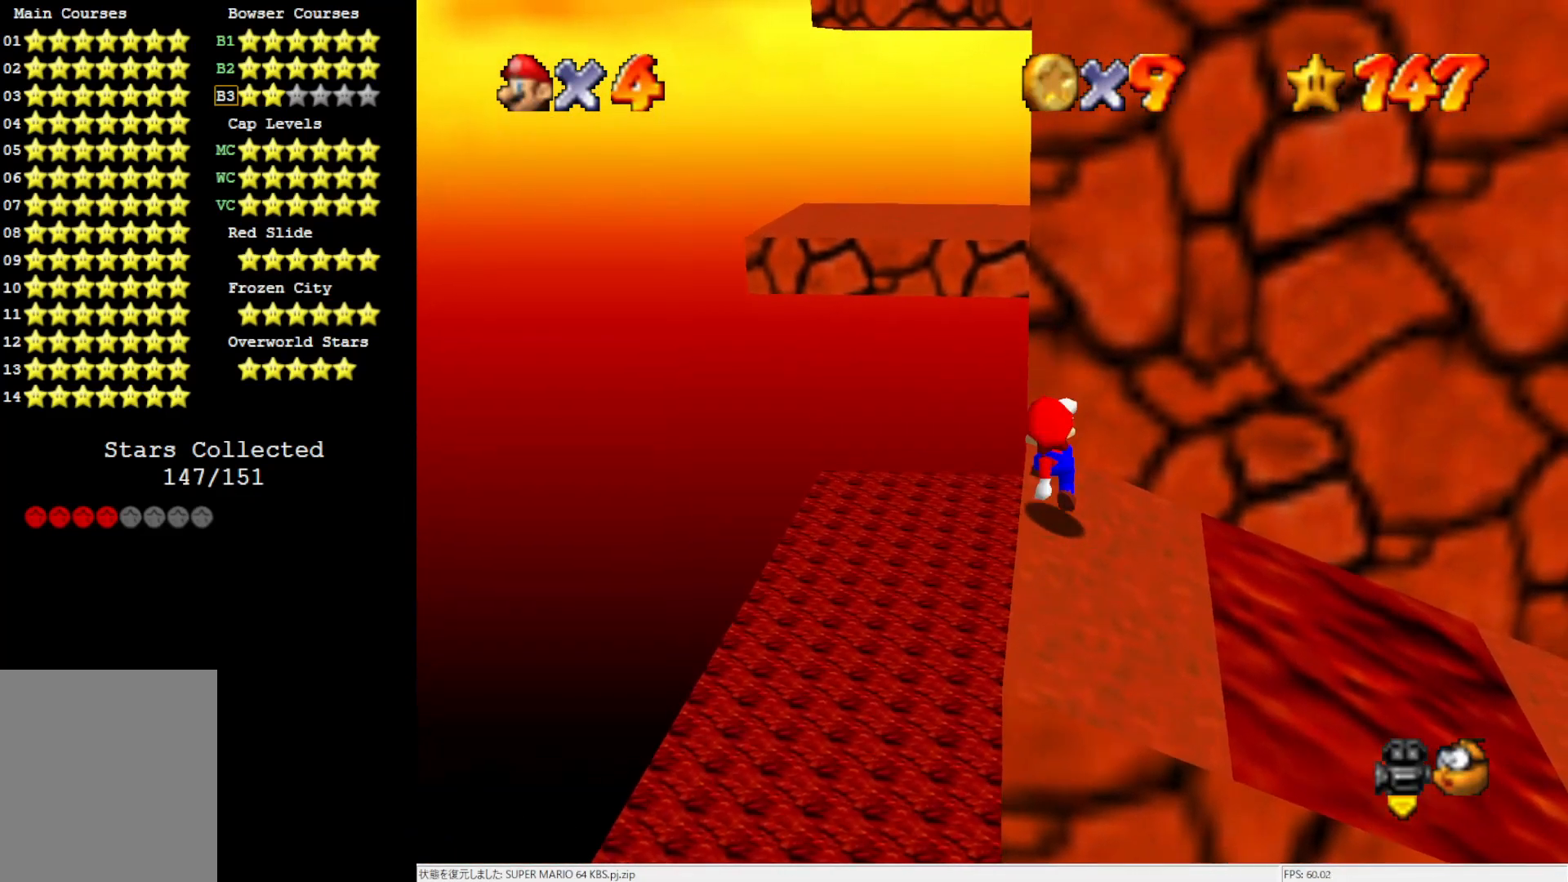
{"buttons": ["A"], "left_stick": "up-left", "events": [[67, "left_stick", "up-left"], [133, "A", "down"]]}
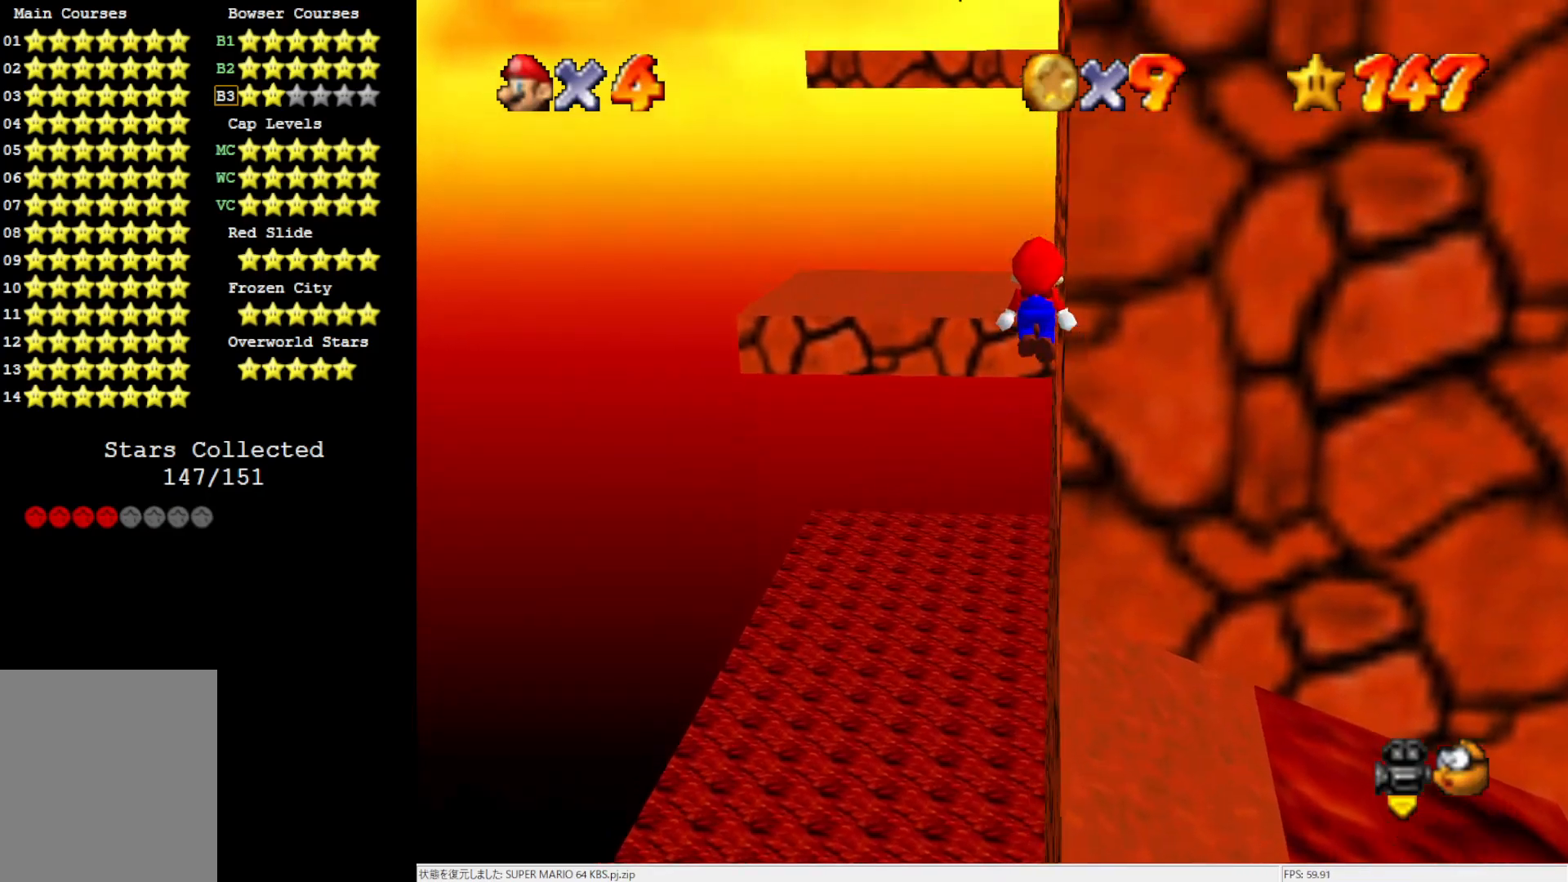
{"buttons": [], "left_stick": "up-right", "events": [[183, "left_stick", "down-right"], [367, "B", "down"], [400, "left_stick", "up-right"], [483, "A", "up"], [483, "B", "up"]]}
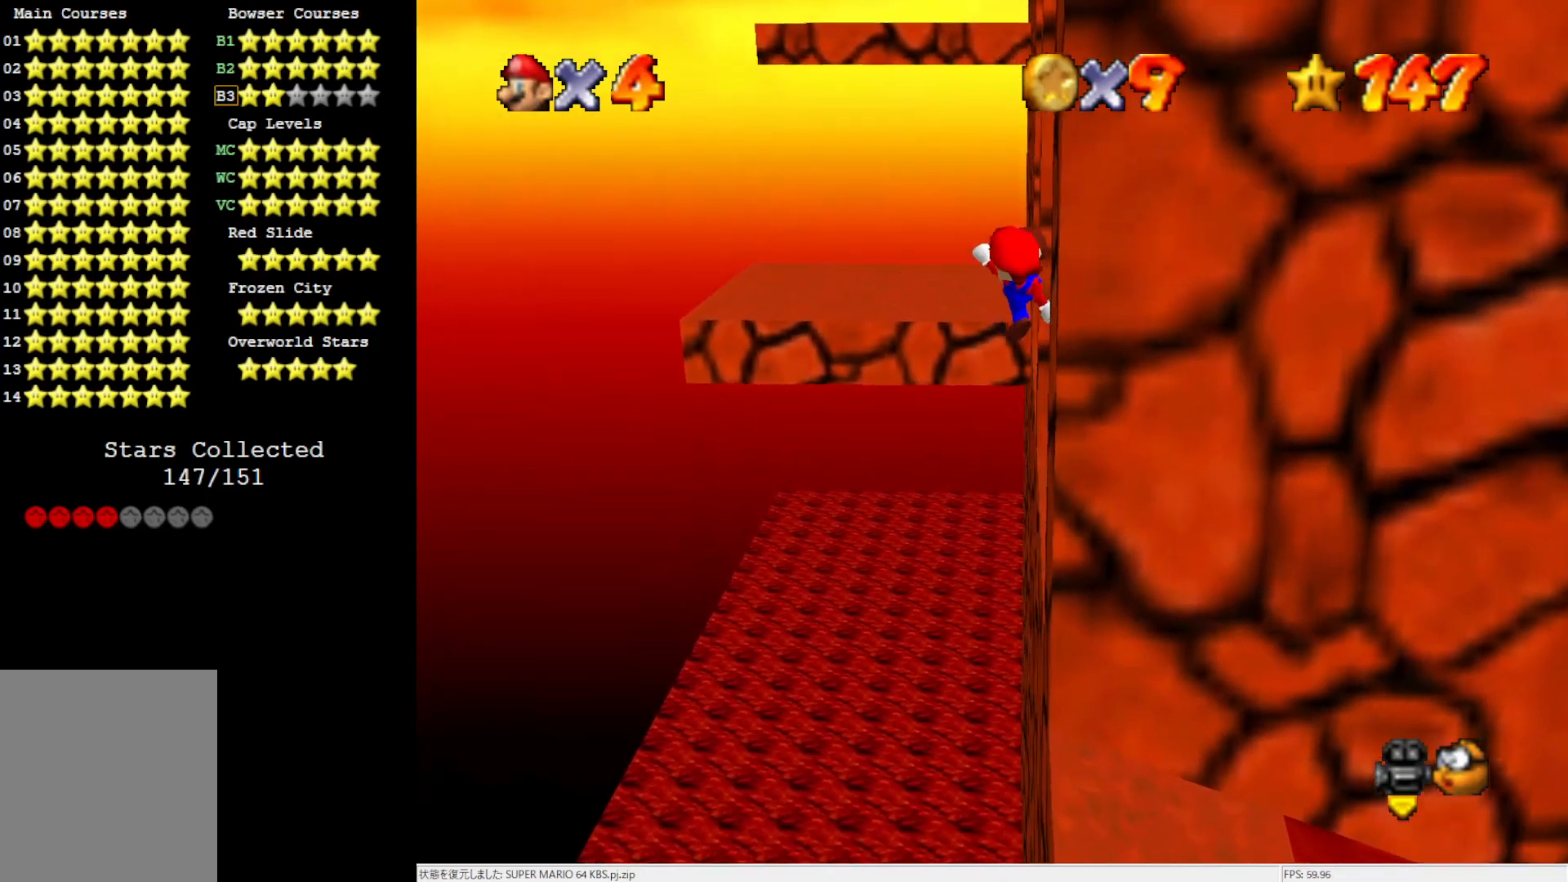
{"buttons": [], "left_stick": "center", "events": [[100, "C_LEFT", "down"], [183, "C_LEFT", "up"], [400, "left_stick", "center"]]}
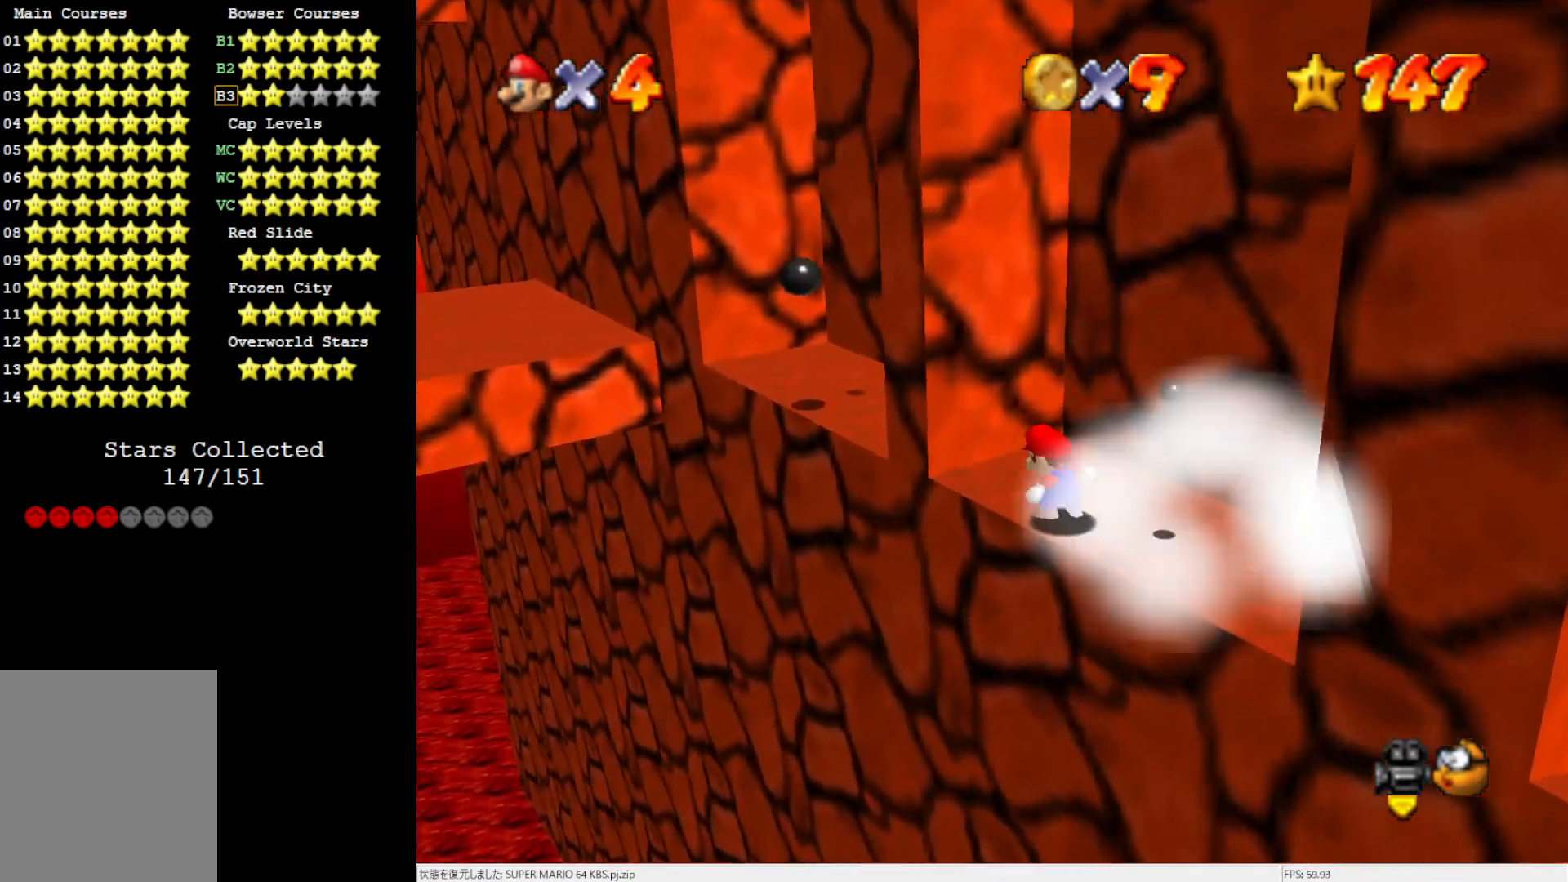
{"buttons": ["A"], "left_stick": "up-left", "events": [[67, "left_stick", "down-left"], [100, "A", "down"], [483, "left_stick", "up-left"]]}
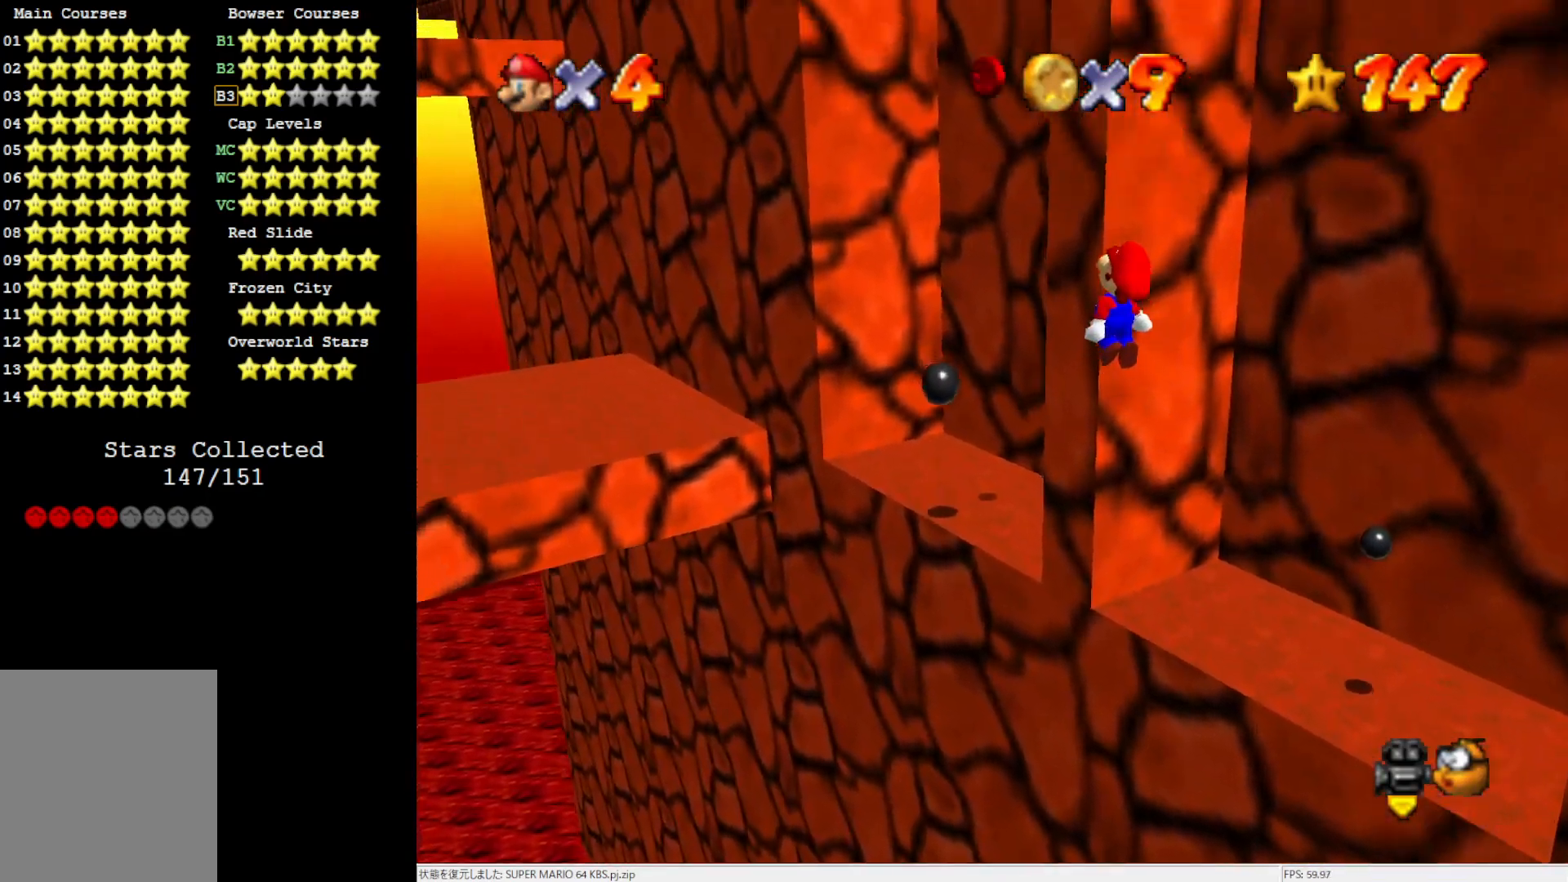
{"buttons": [], "left_stick": "up-right", "events": [[33, "left_stick", "up"], [233, "left_stick", "up-left"], [300, "B", "down"], [433, "left_stick", "up-right"], [467, "A", "up"], [467, "B", "up"]]}
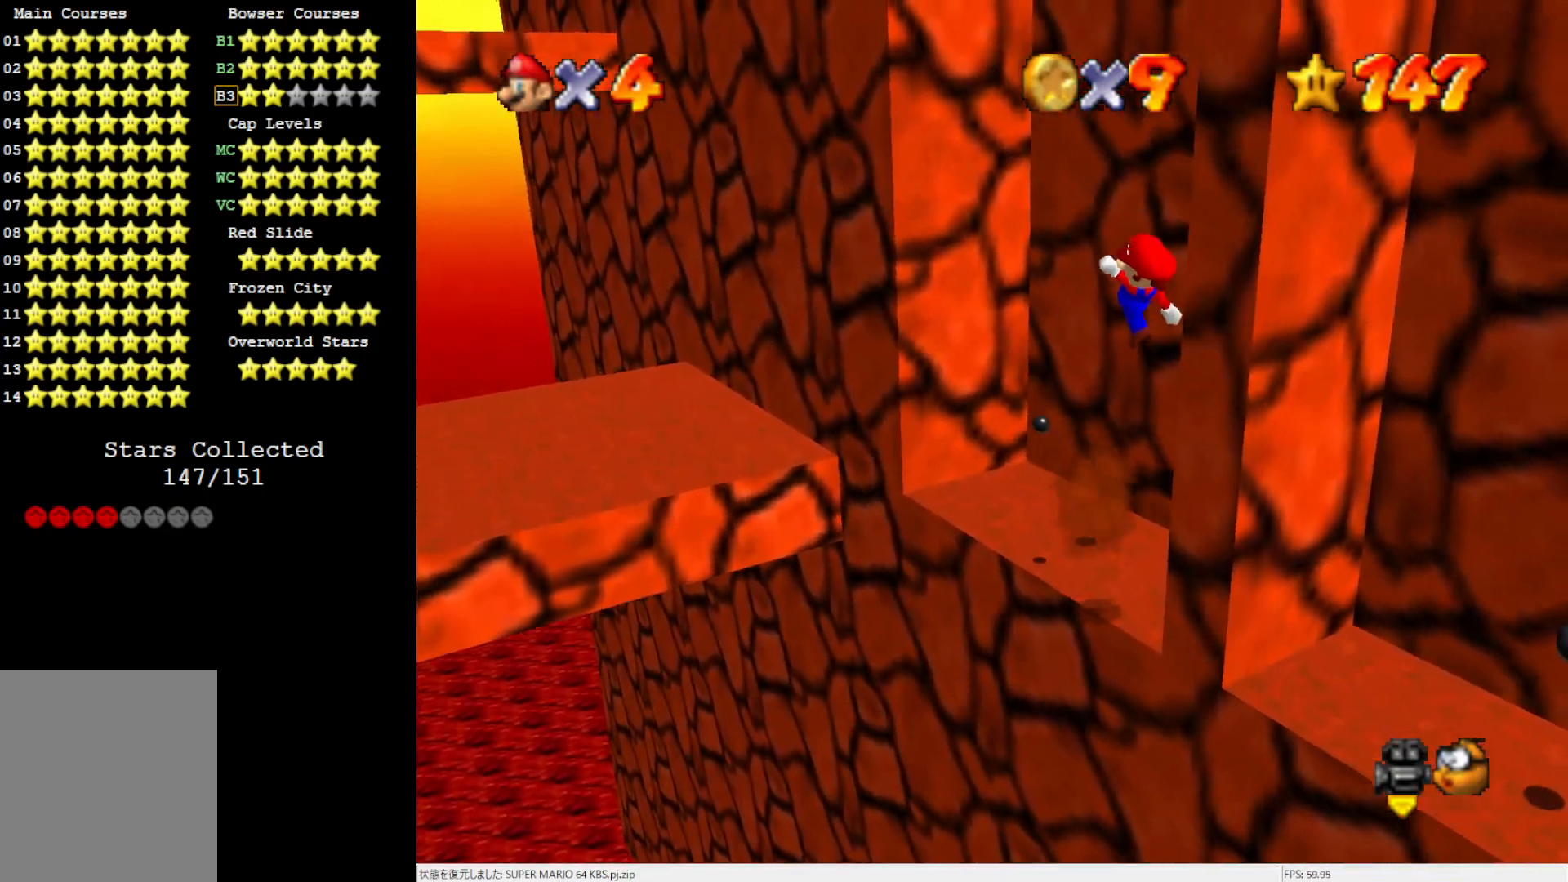
{"buttons": [], "left_stick": "left", "events": [[100, "C_LEFT", "down"], [200, "C_LEFT", "up"], [267, "left_stick", "up-left"], [333, "left_stick", "left"]]}
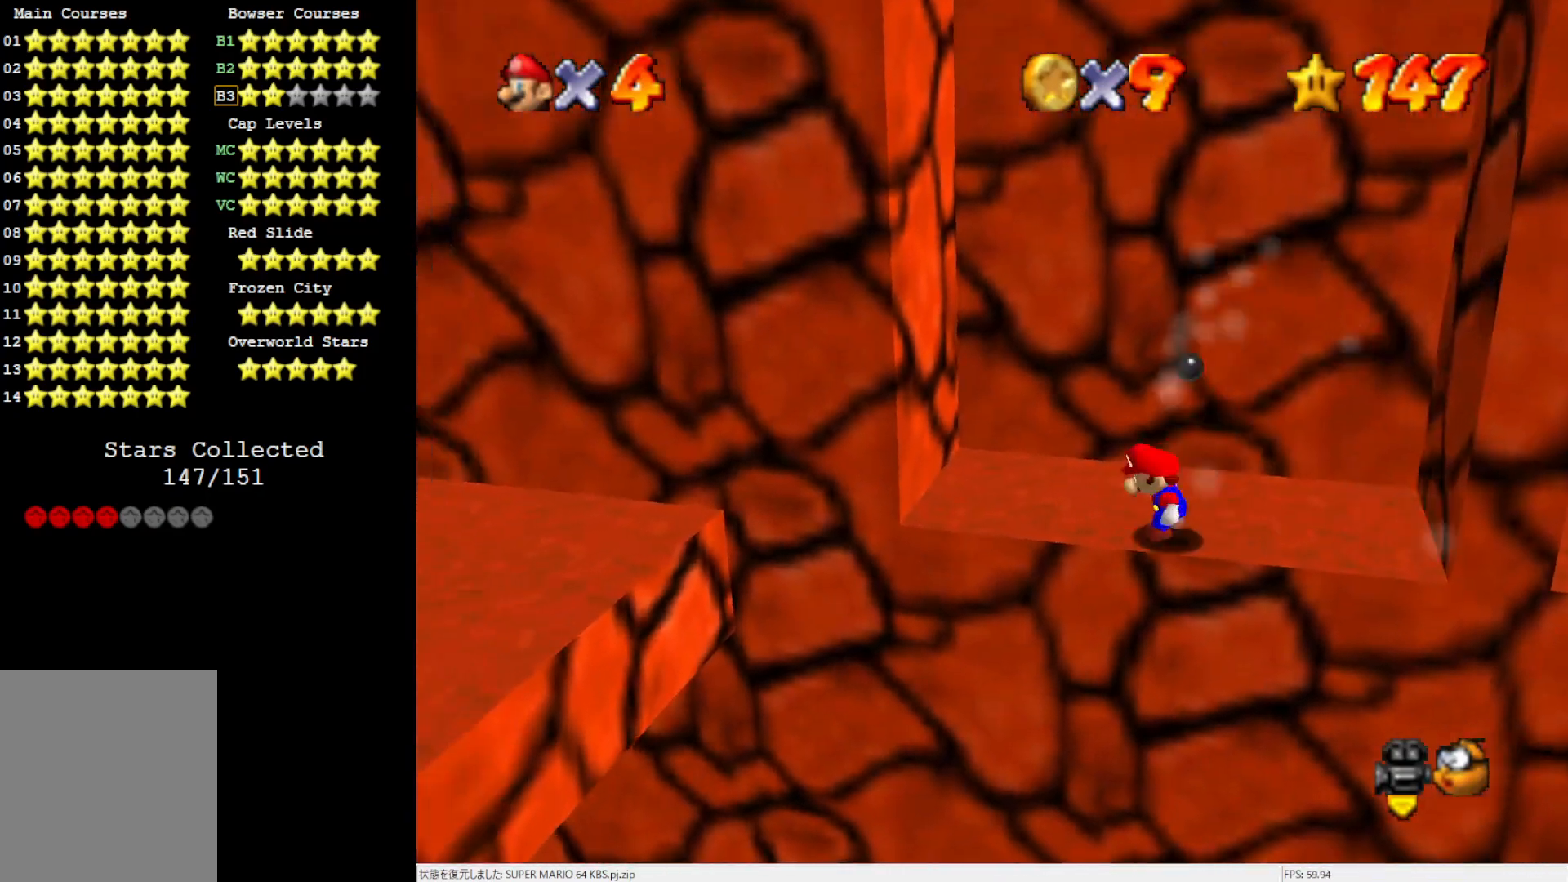
{"buttons": ["A"], "left_stick": "up-right", "events": [[67, "A", "down"], [233, "A", "up"], [500, "A", "down"], [500, "left_stick", "up-right"]]}
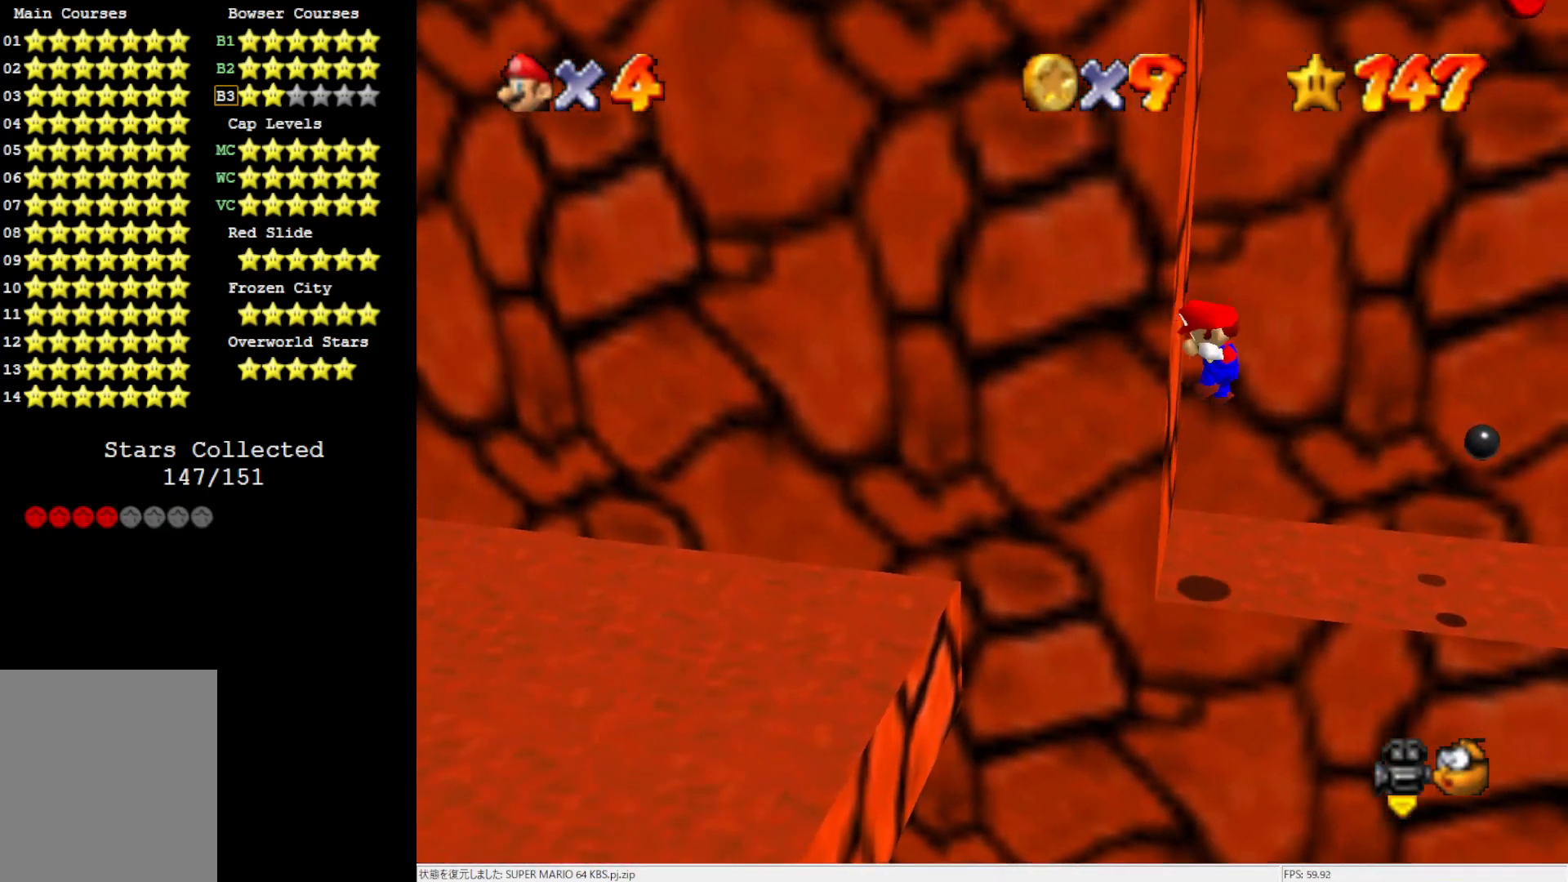
{"buttons": [], "left_stick": "up-right", "events": [[367, "A", "up"]]}
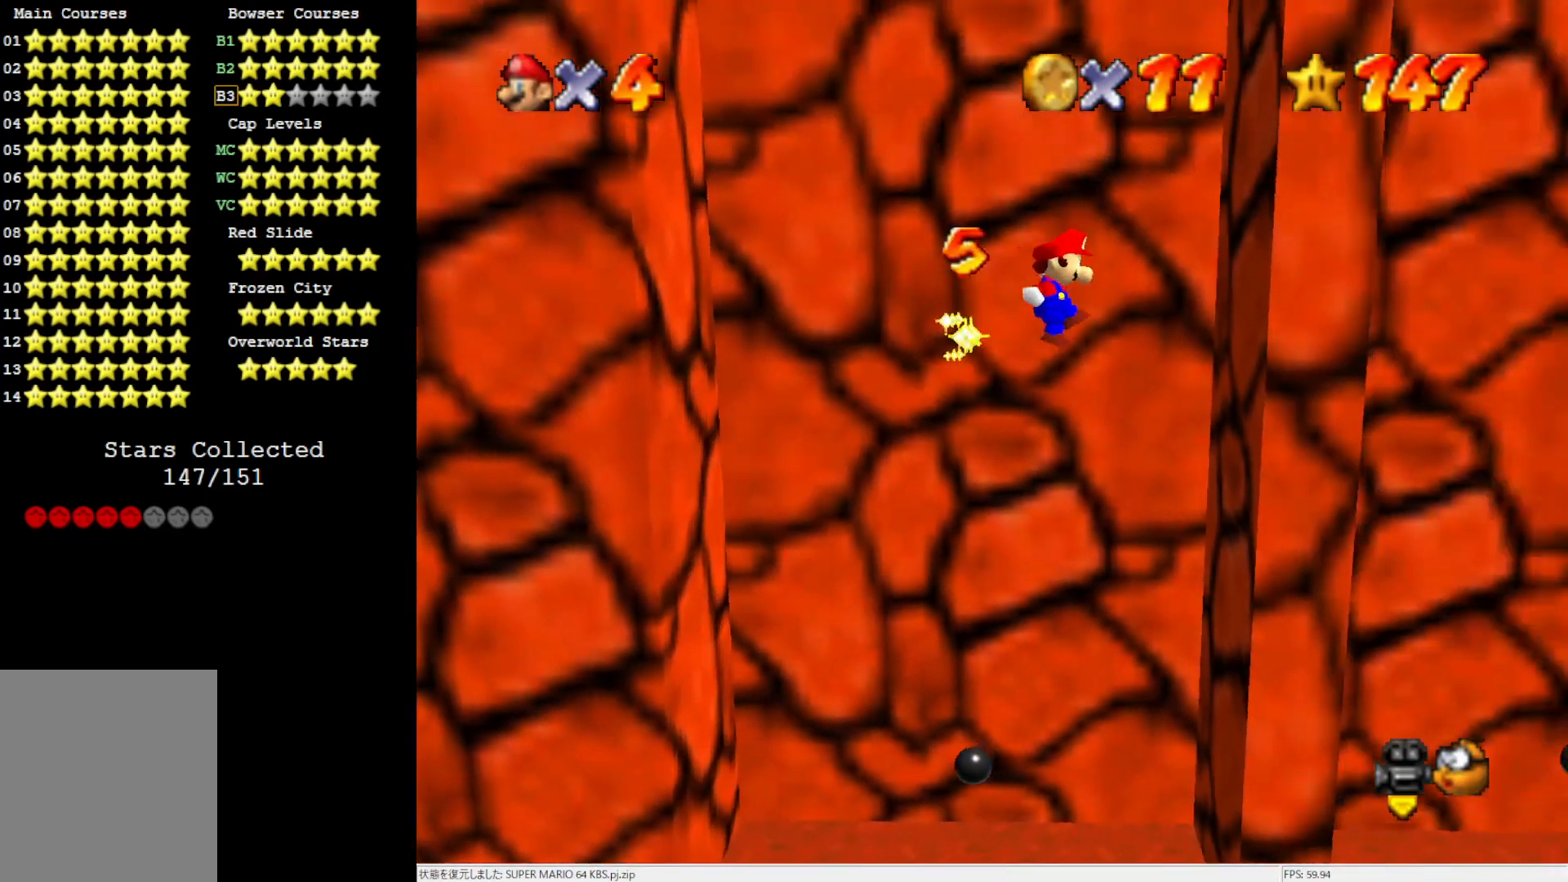
{"buttons": ["A"], "left_stick": "down-left", "events": [[100, "left_stick", "down-right"], [167, "left_stick", "down"], [267, "A", "down"], [433, "left_stick", "down-left"]]}
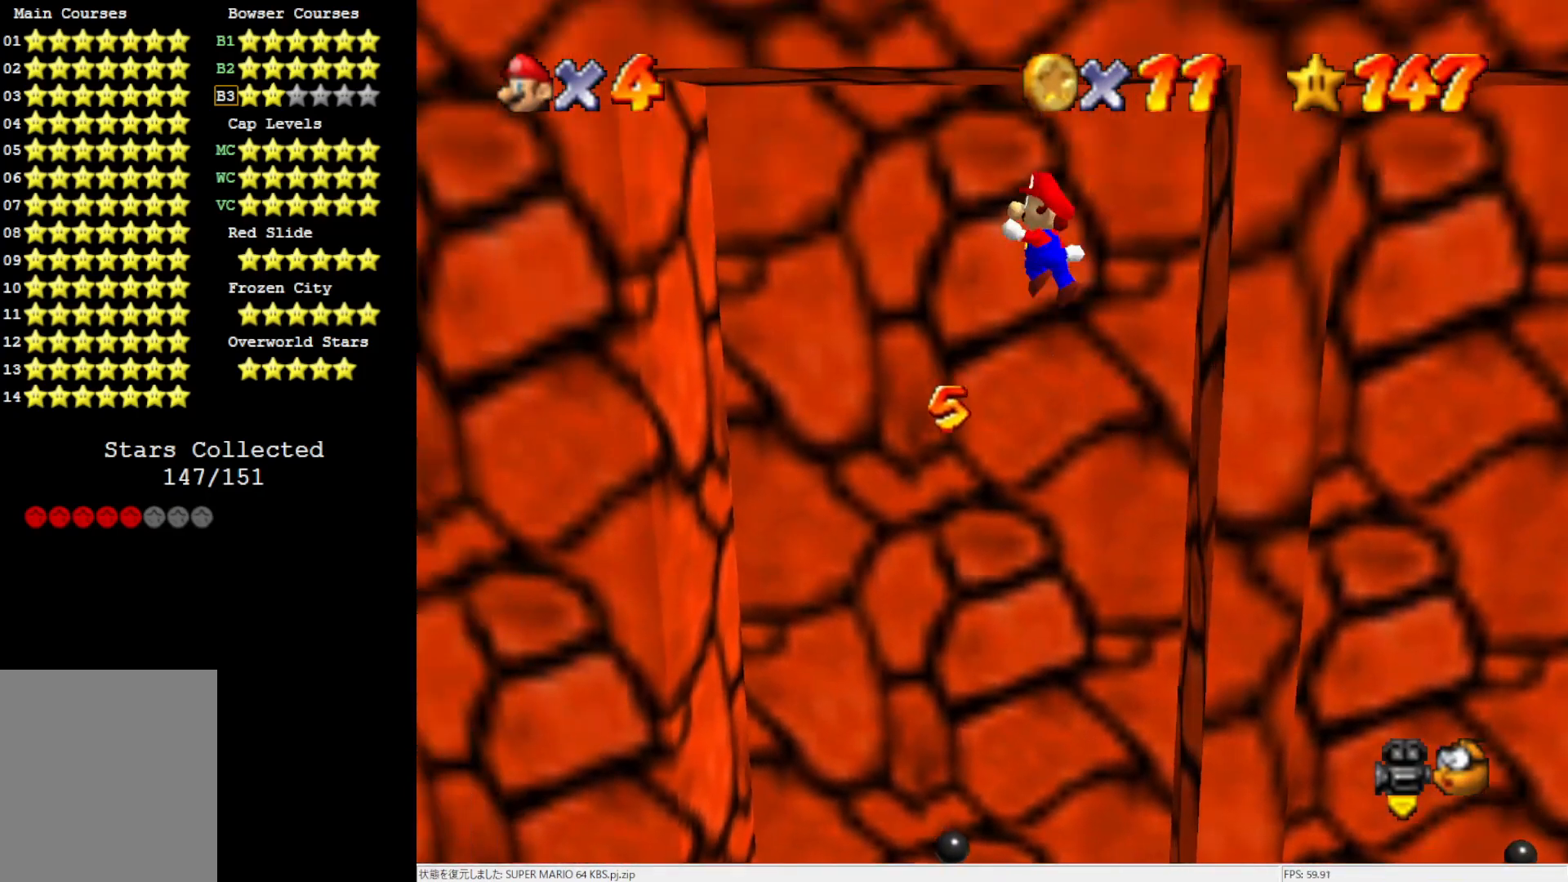
{"buttons": [], "left_stick": "down-left", "events": [[450, "A", "up"]]}
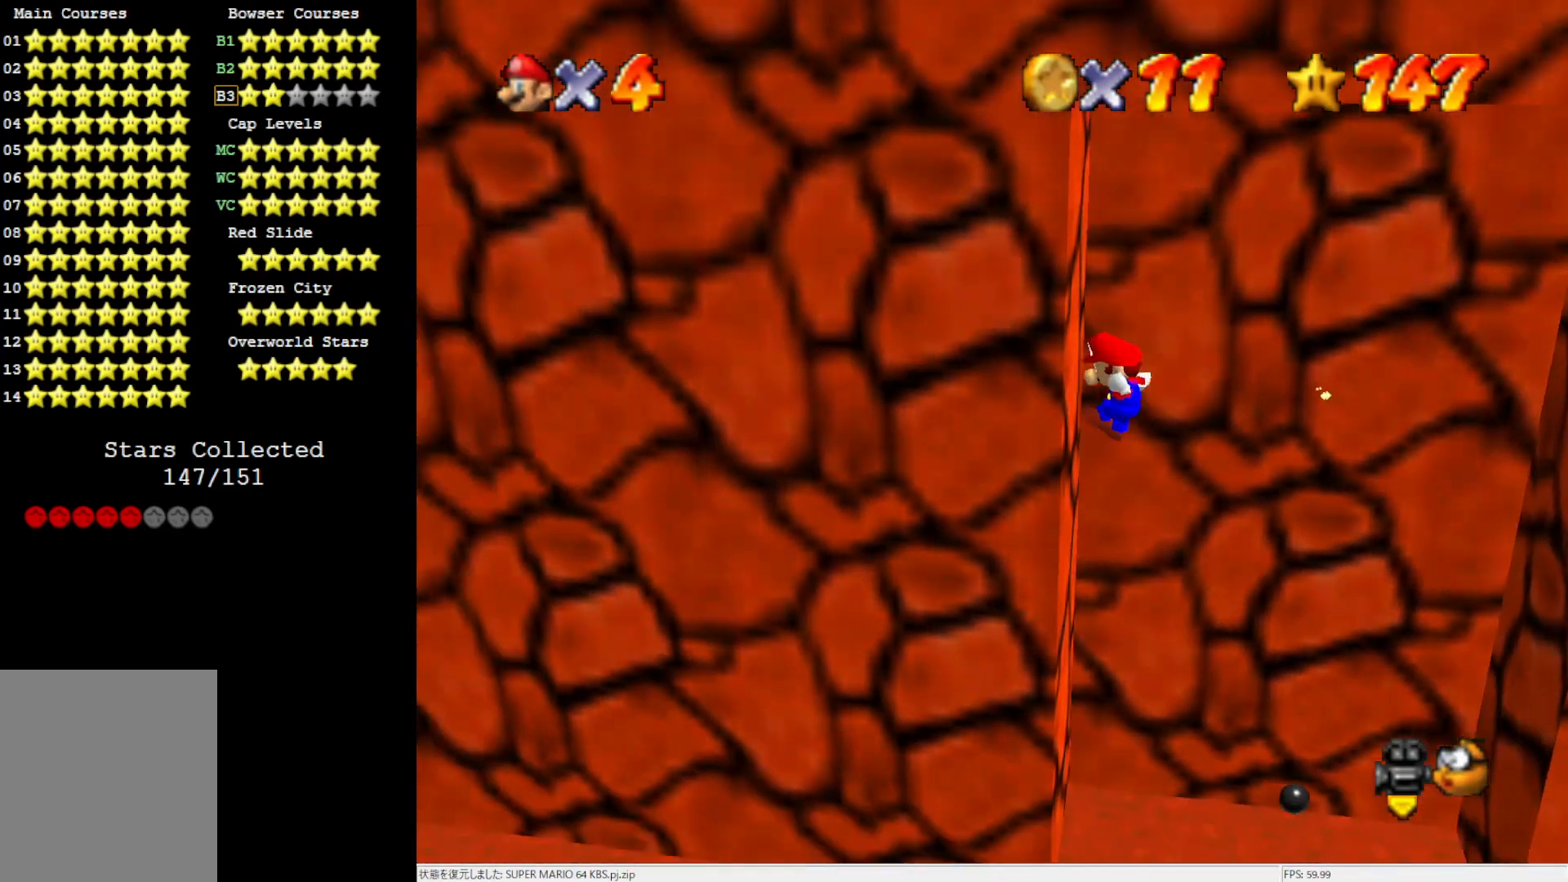
{"buttons": ["A"], "left_stick": "down-left", "events": [[500, "A", "down"]]}
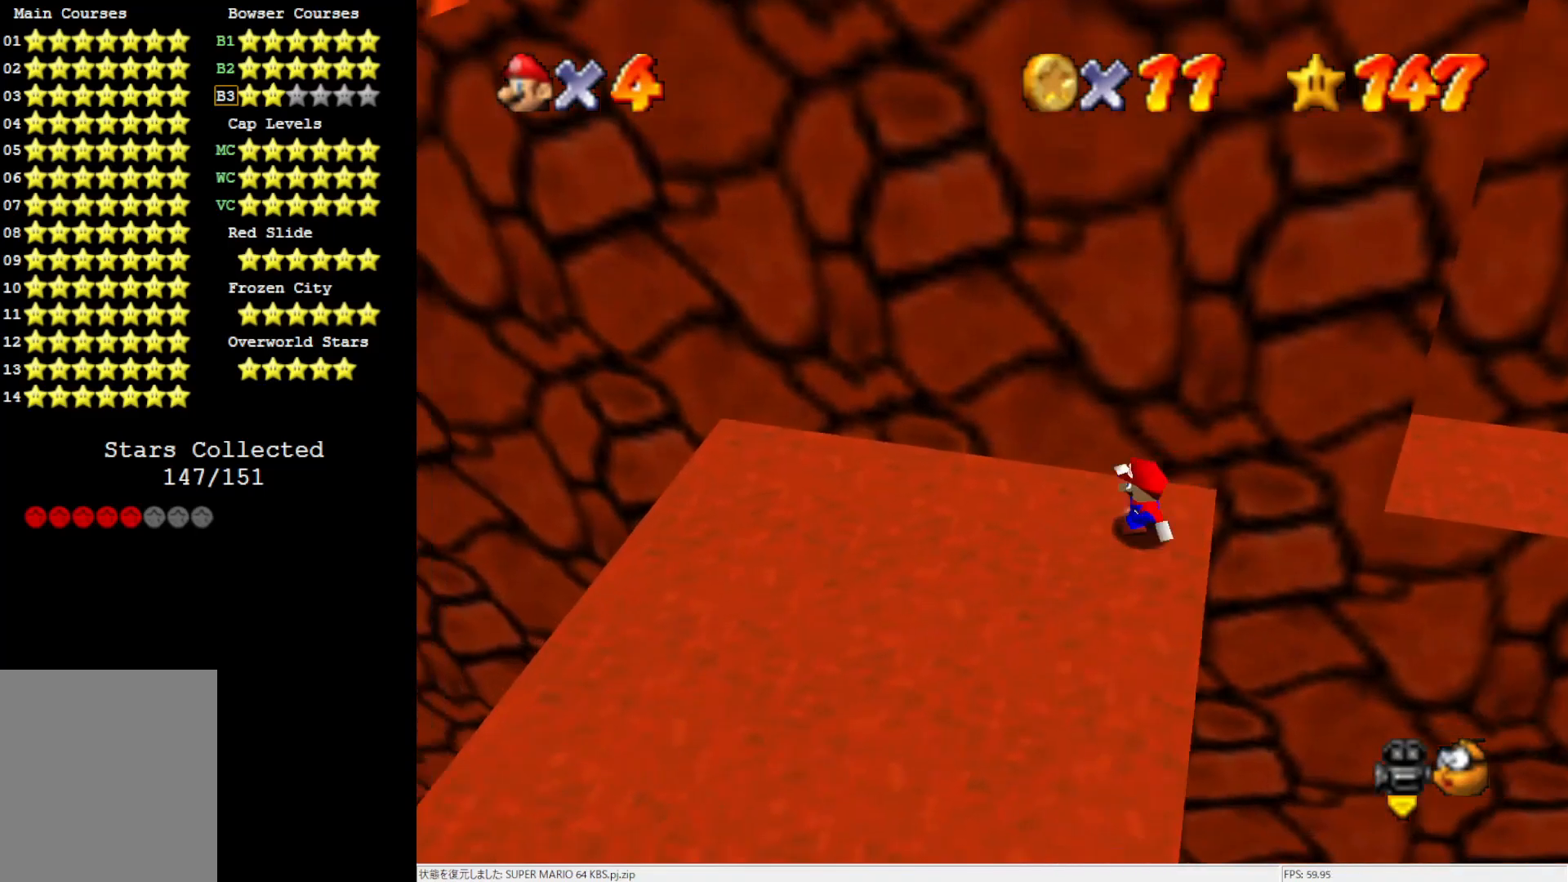
{"buttons": [], "left_stick": "down-left", "events": [[33, "left_stick", "down"], [67, "A", "up"], [333, "C_RIGHT", "down"], [417, "left_stick", "down-left"], [450, "C_RIGHT", "up"]]}
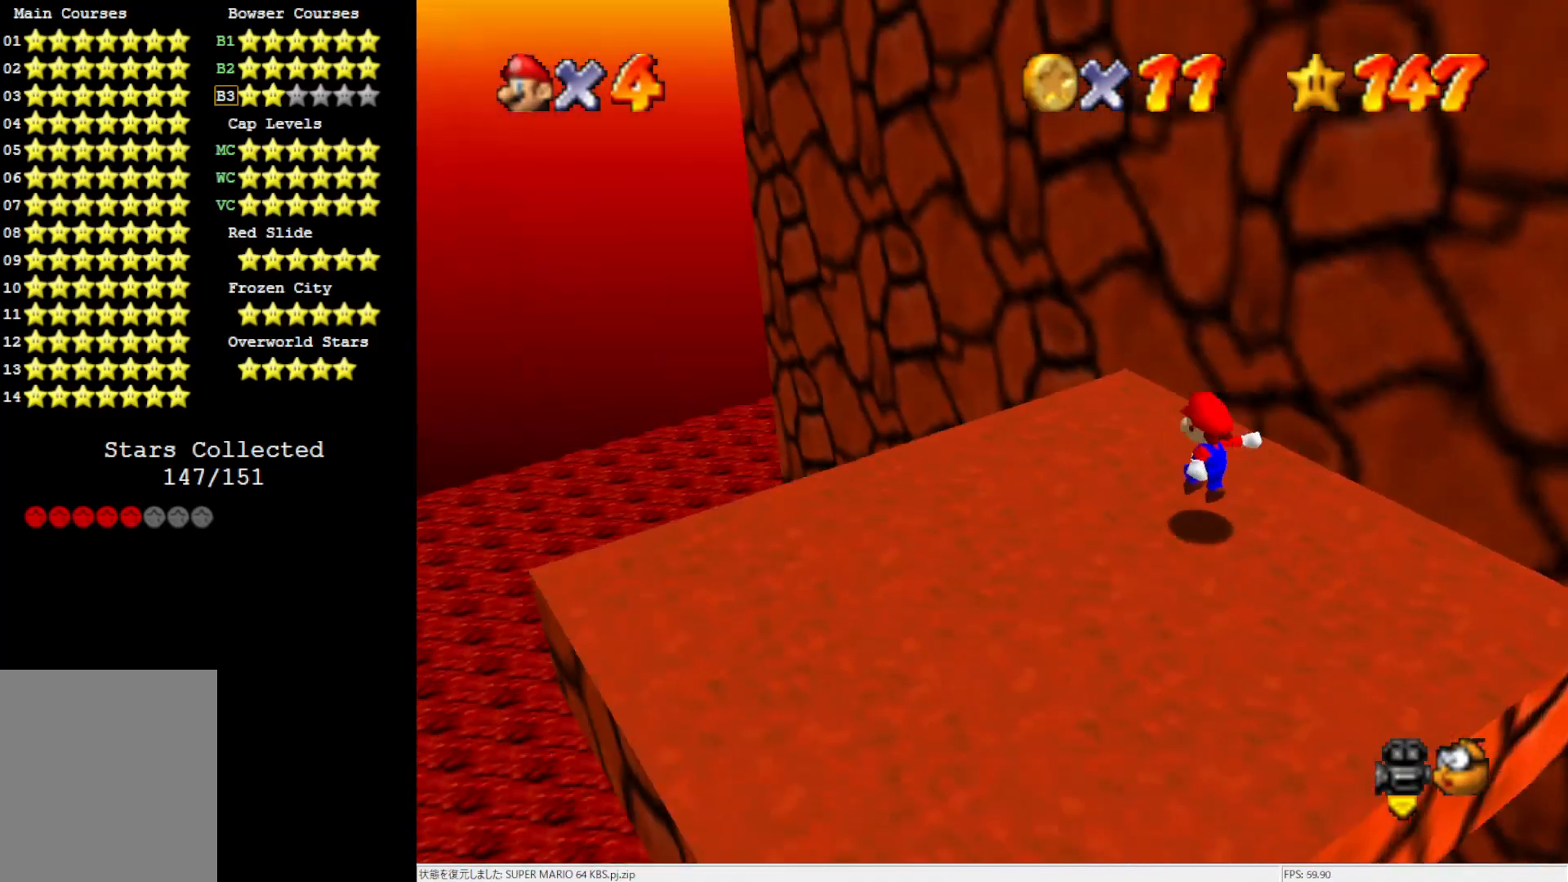
{"buttons": [], "left_stick": "center", "events": [[33, "left_stick", "center"], [200, "R1", "down"], [233, "C_DOWN", "down"], [367, "C_DOWN", "up"], [417, "R1", "up"]]}
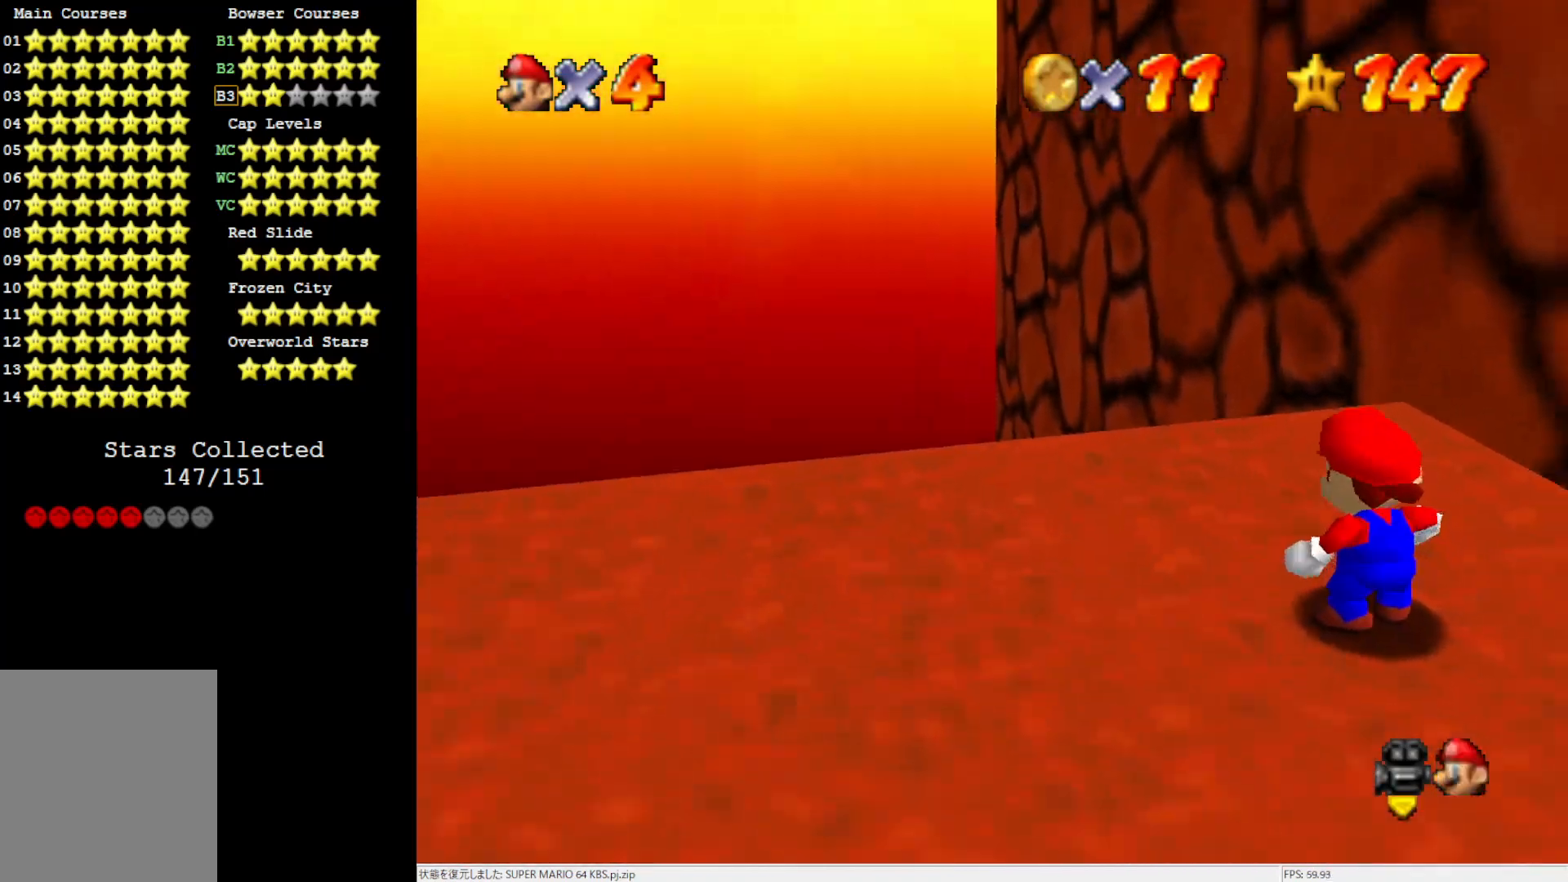
{"buttons": [], "left_stick": "center", "events": [[333, "left_stick", "right"], [383, "left_stick", "center"]]}
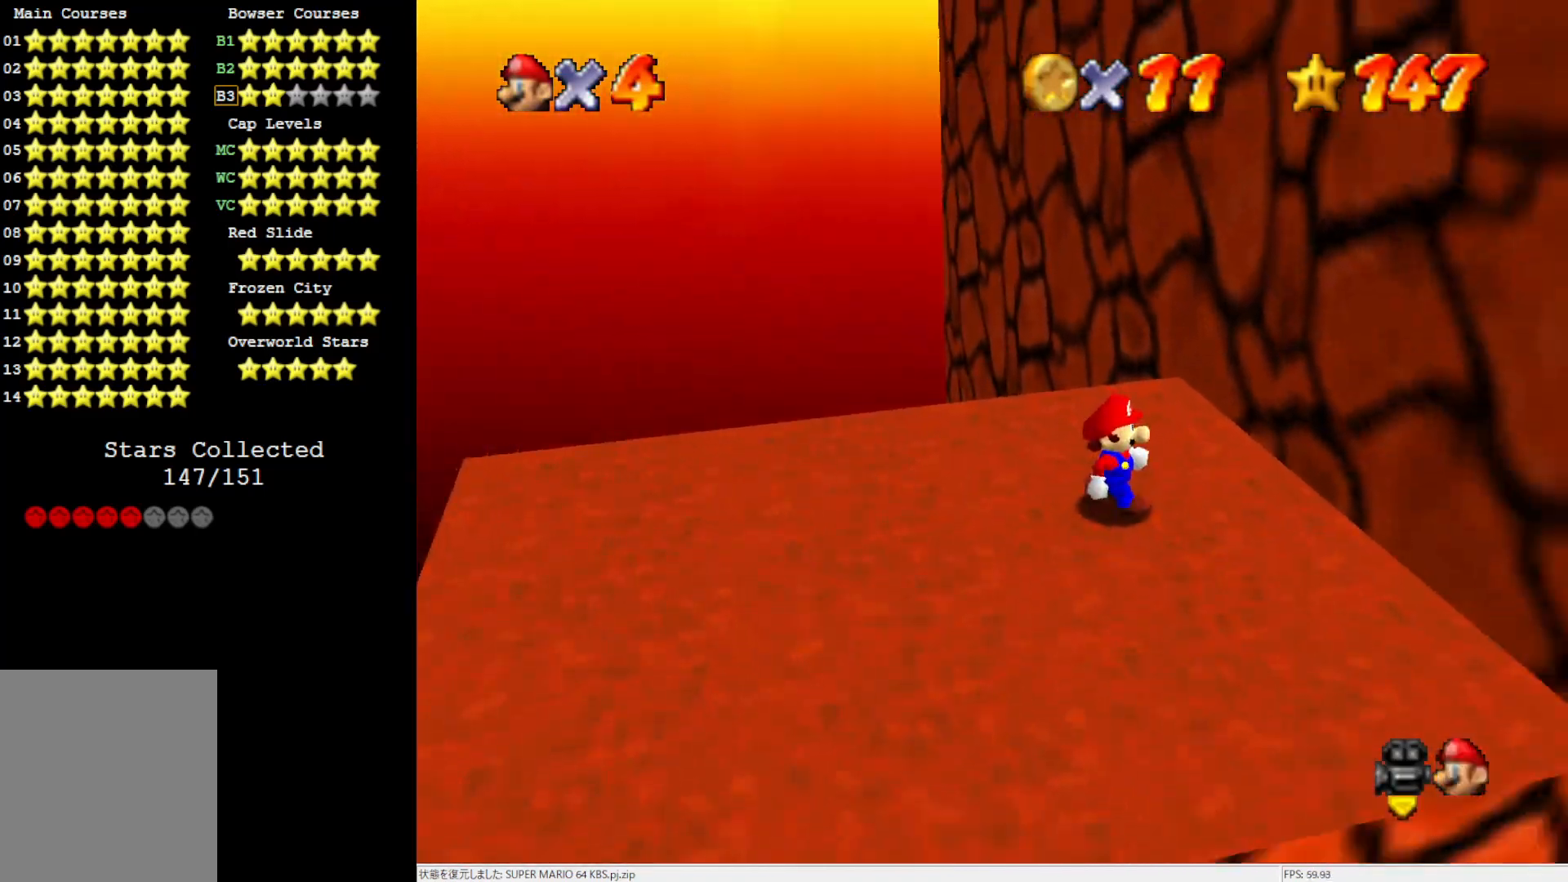
{"buttons": [], "left_stick": "center", "events": []}
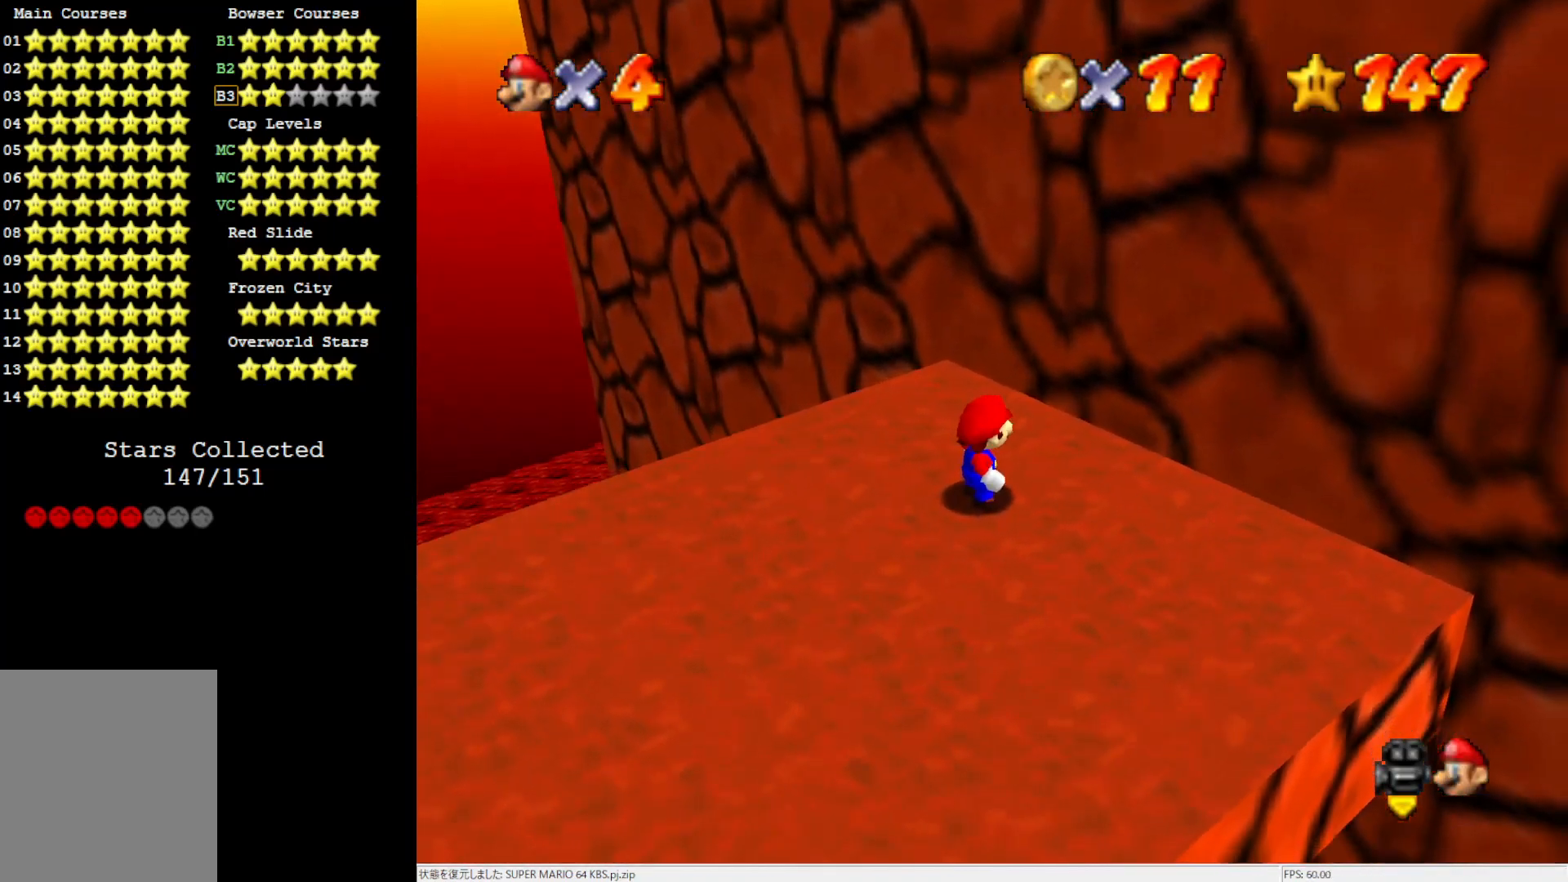
{"buttons": [], "left_stick": "center", "events": [[183, "C_DOWN", "down"], [183, "R1", "down"], [233, "R1", "up"], [267, "C_DOWN", "up"], [383, "DPAD_UP", "down"], [500, "DPAD_UP", "up"]]}
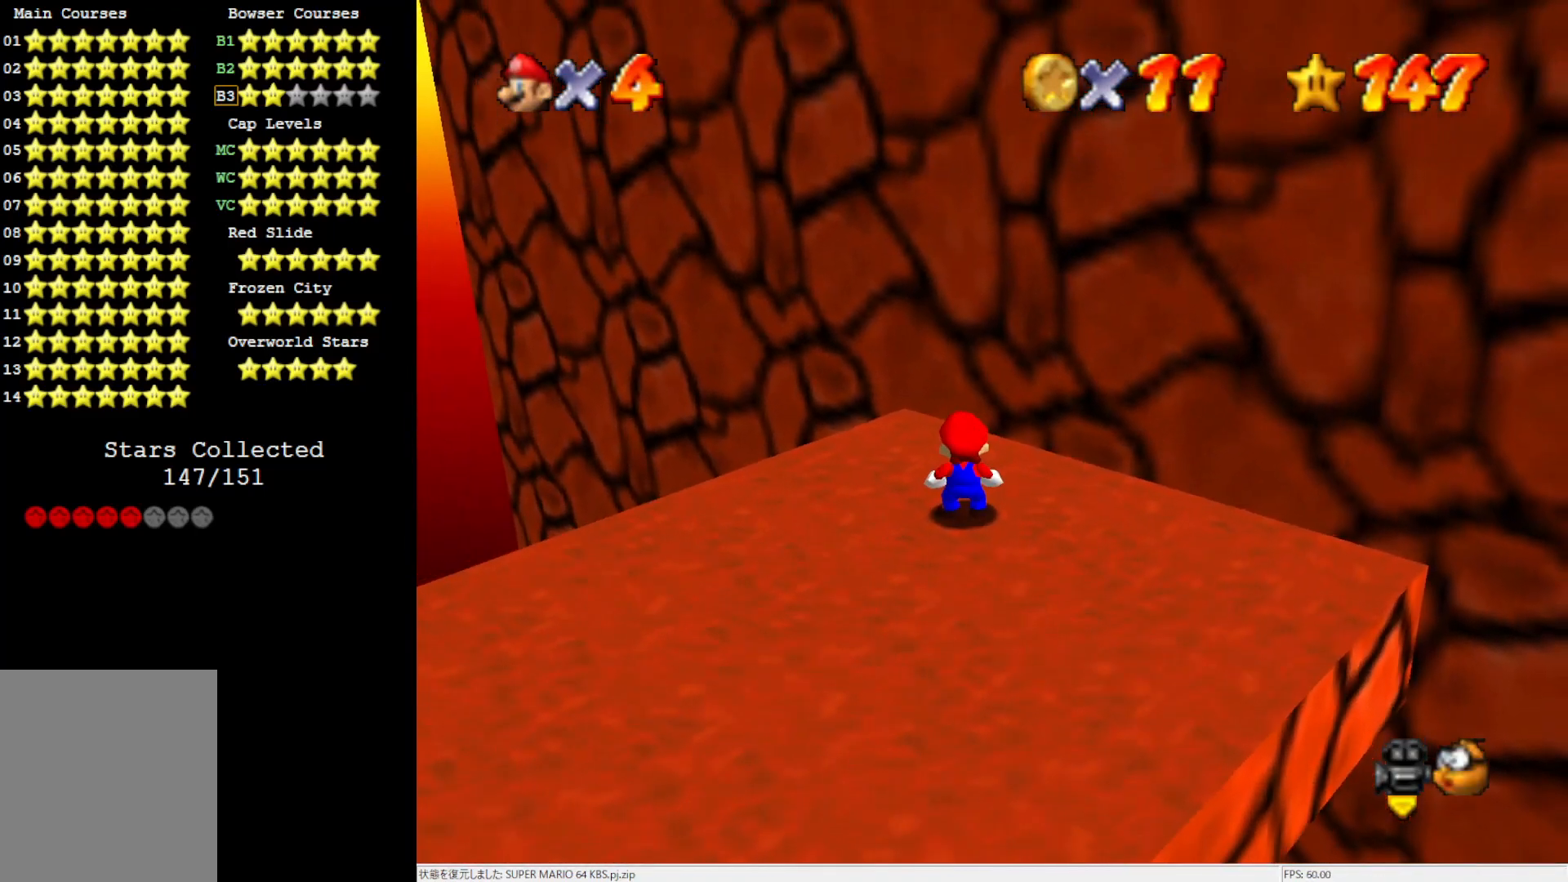
{"buttons": ["A"], "left_stick": "down-left", "events": [[100, "A", "down"], [217, "left_stick", "down-left"]]}
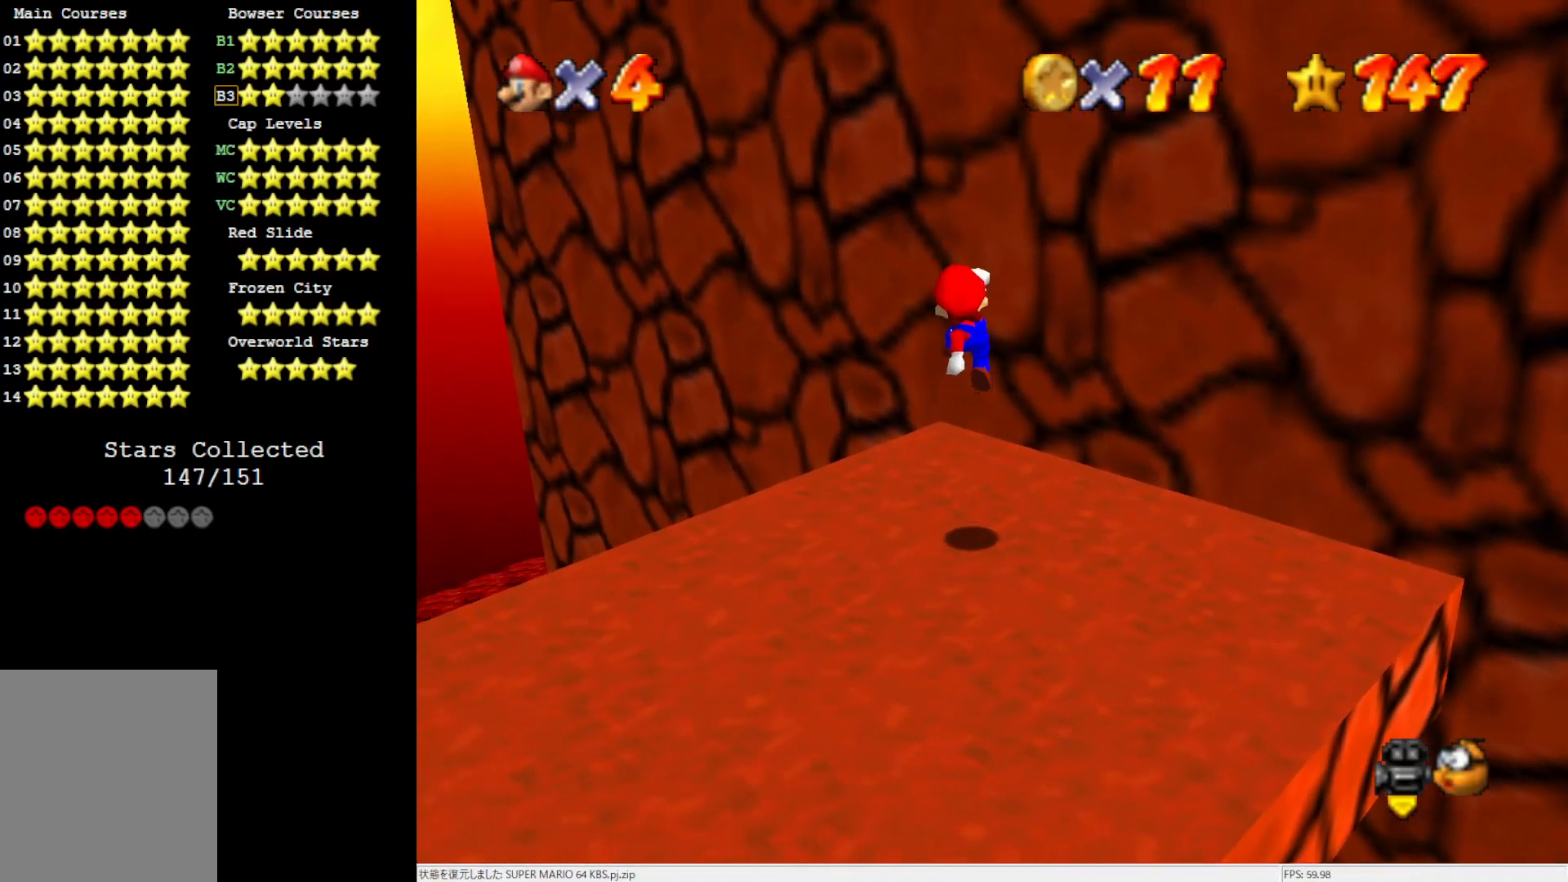
{"buttons": ["A", "B"], "left_stick": "down-left", "events": [[233, "B", "down"]]}
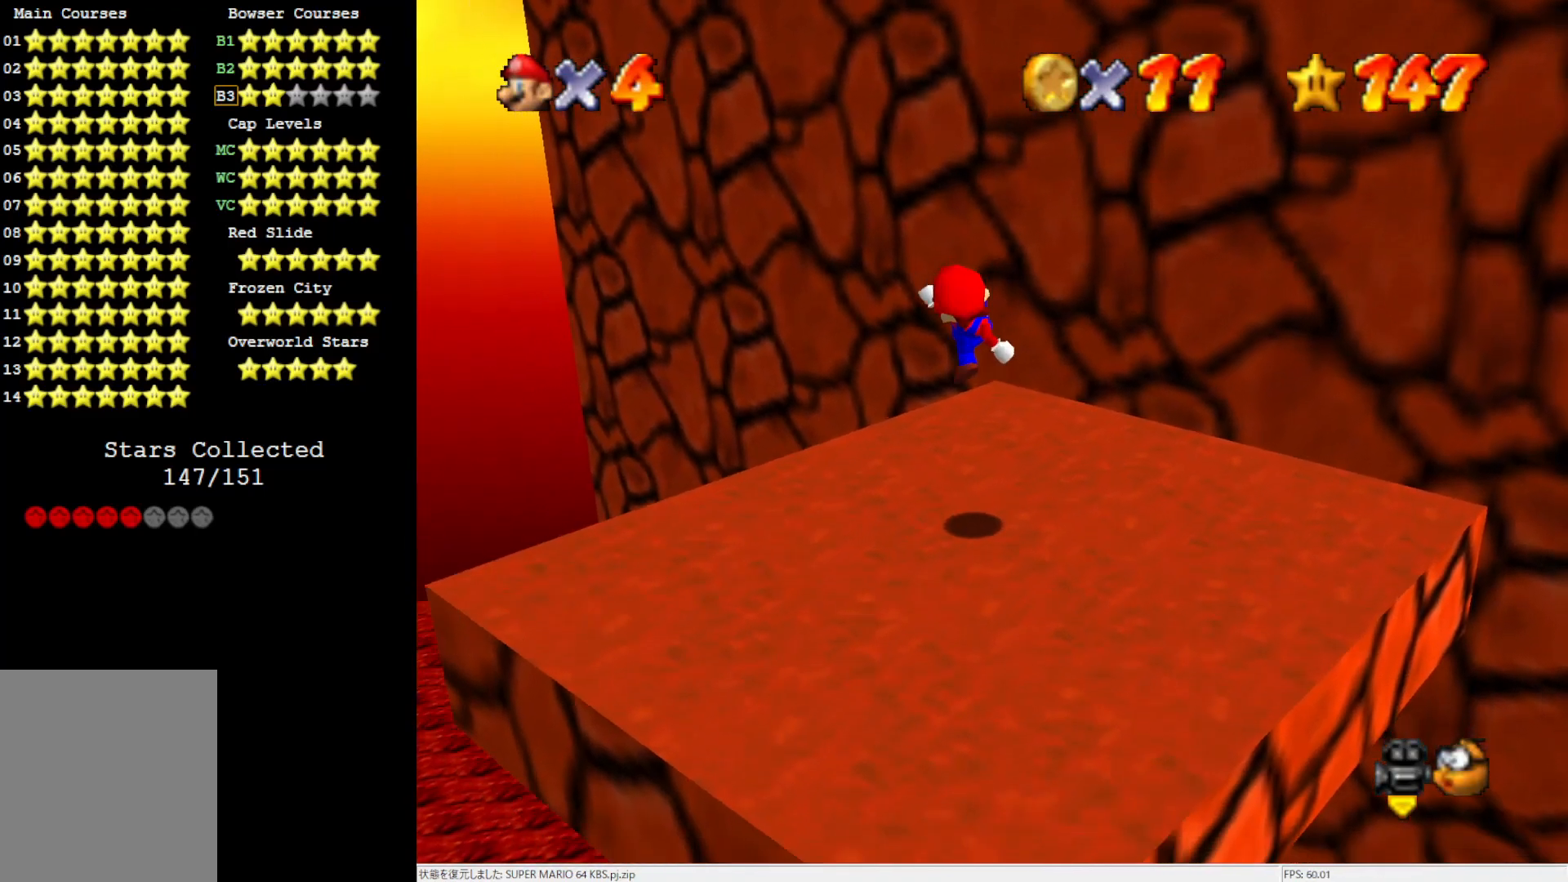
{"buttons": ["R1", "C_DOWN"], "left_stick": "center", "events": [[33, "A", "up"], [33, "B", "up"], [200, "left_stick", "center"], [417, "C_DOWN", "down"], [417, "R1", "down"]]}
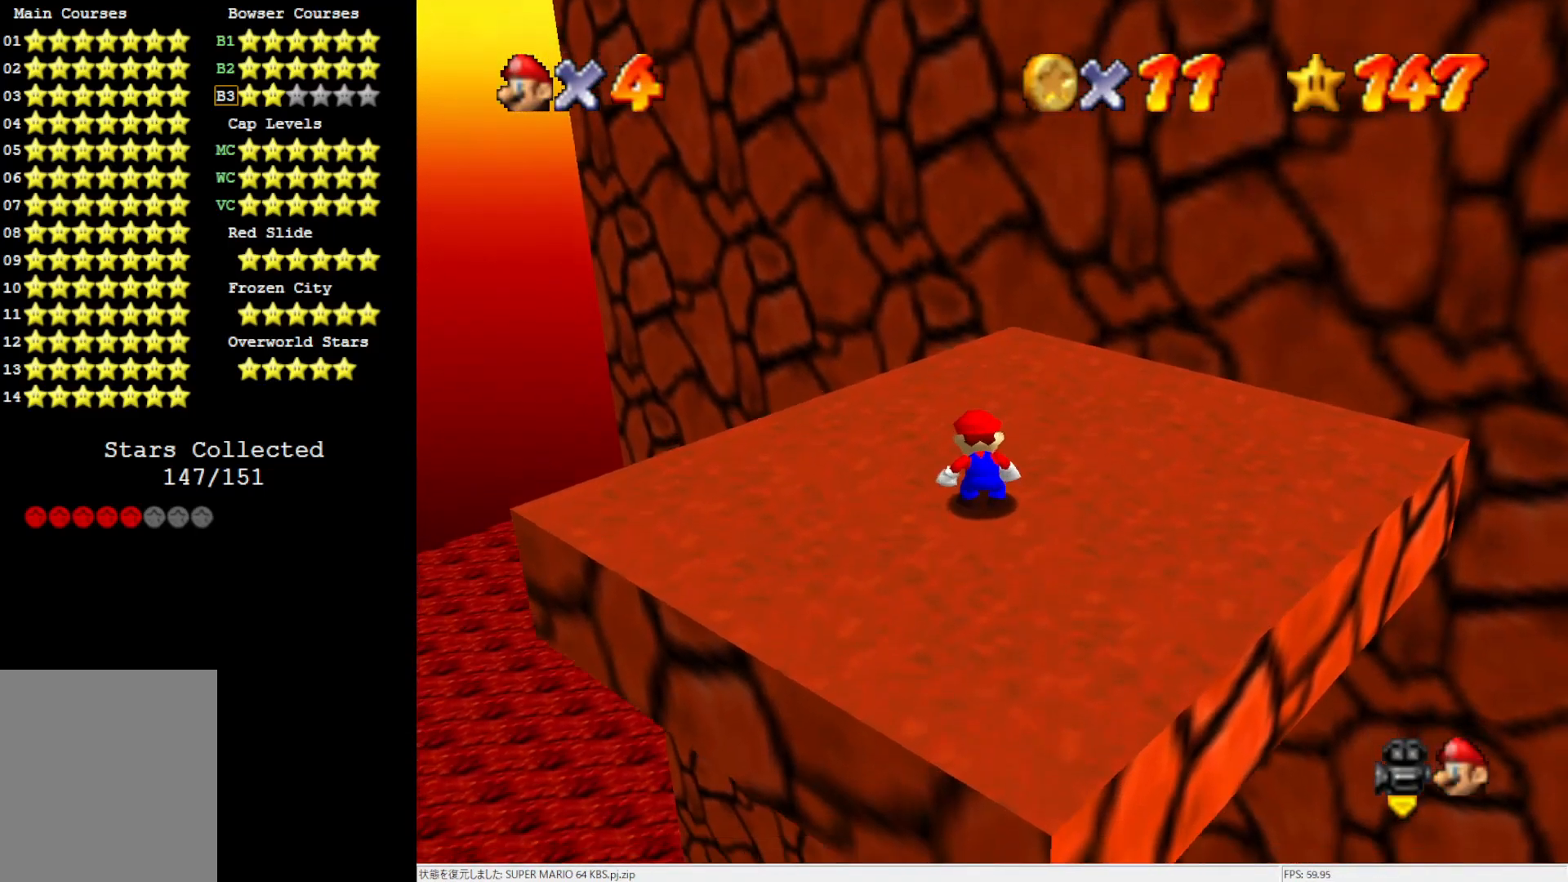
{"buttons": [], "left_stick": "center", "events": [[67, "C_DOWN", "up"], [67, "R1", "up"]]}
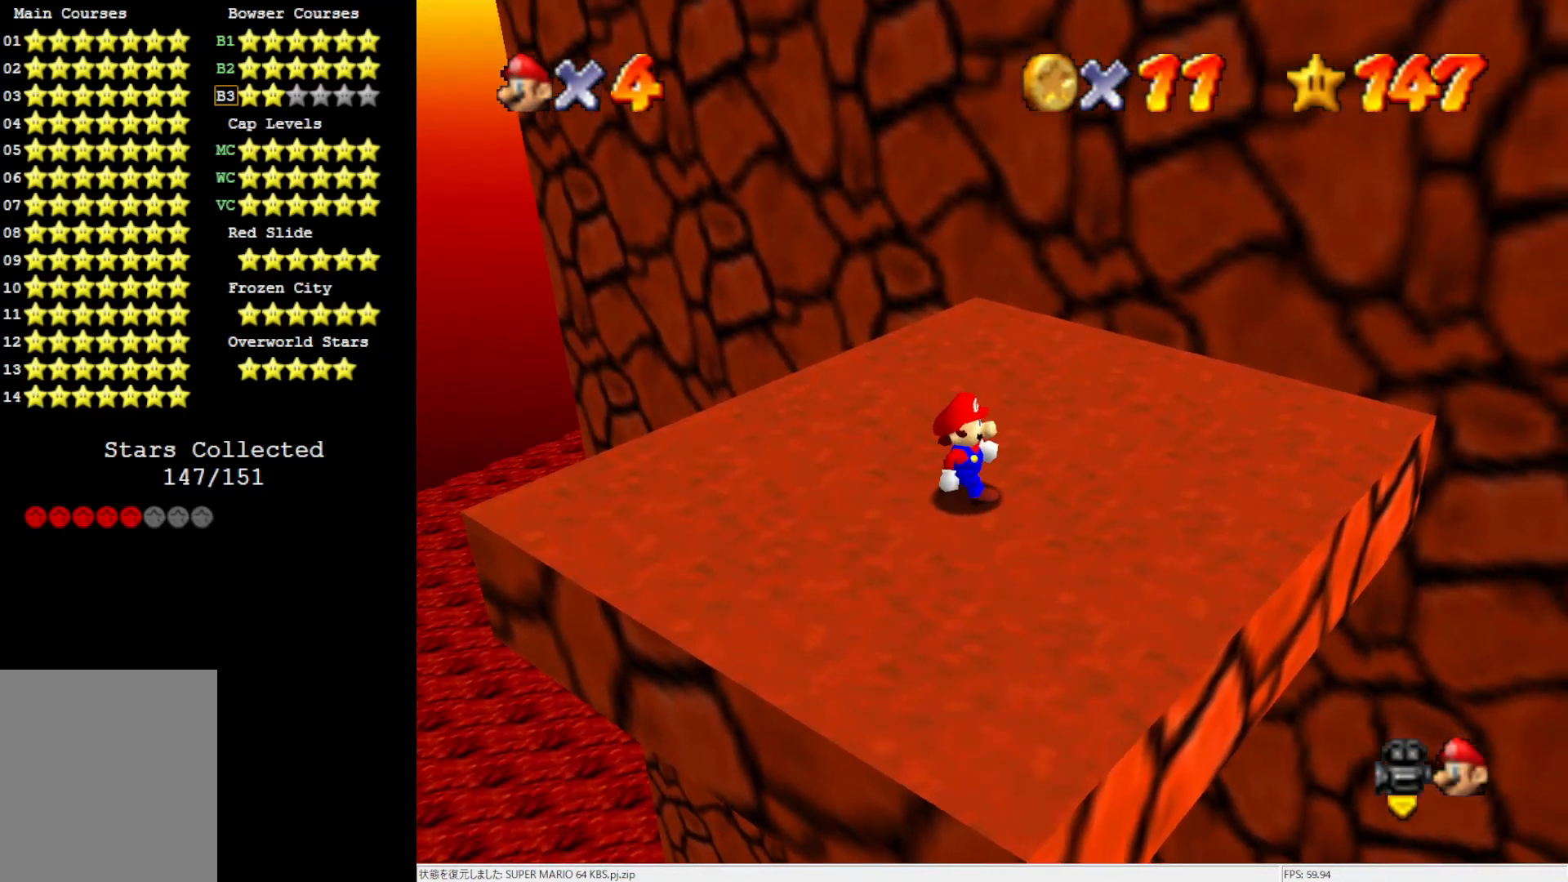
{"buttons": ["R1", "C_DOWN"], "left_stick": "center", "events": [[467, "C_DOWN", "down"], [467, "R1", "down"]]}
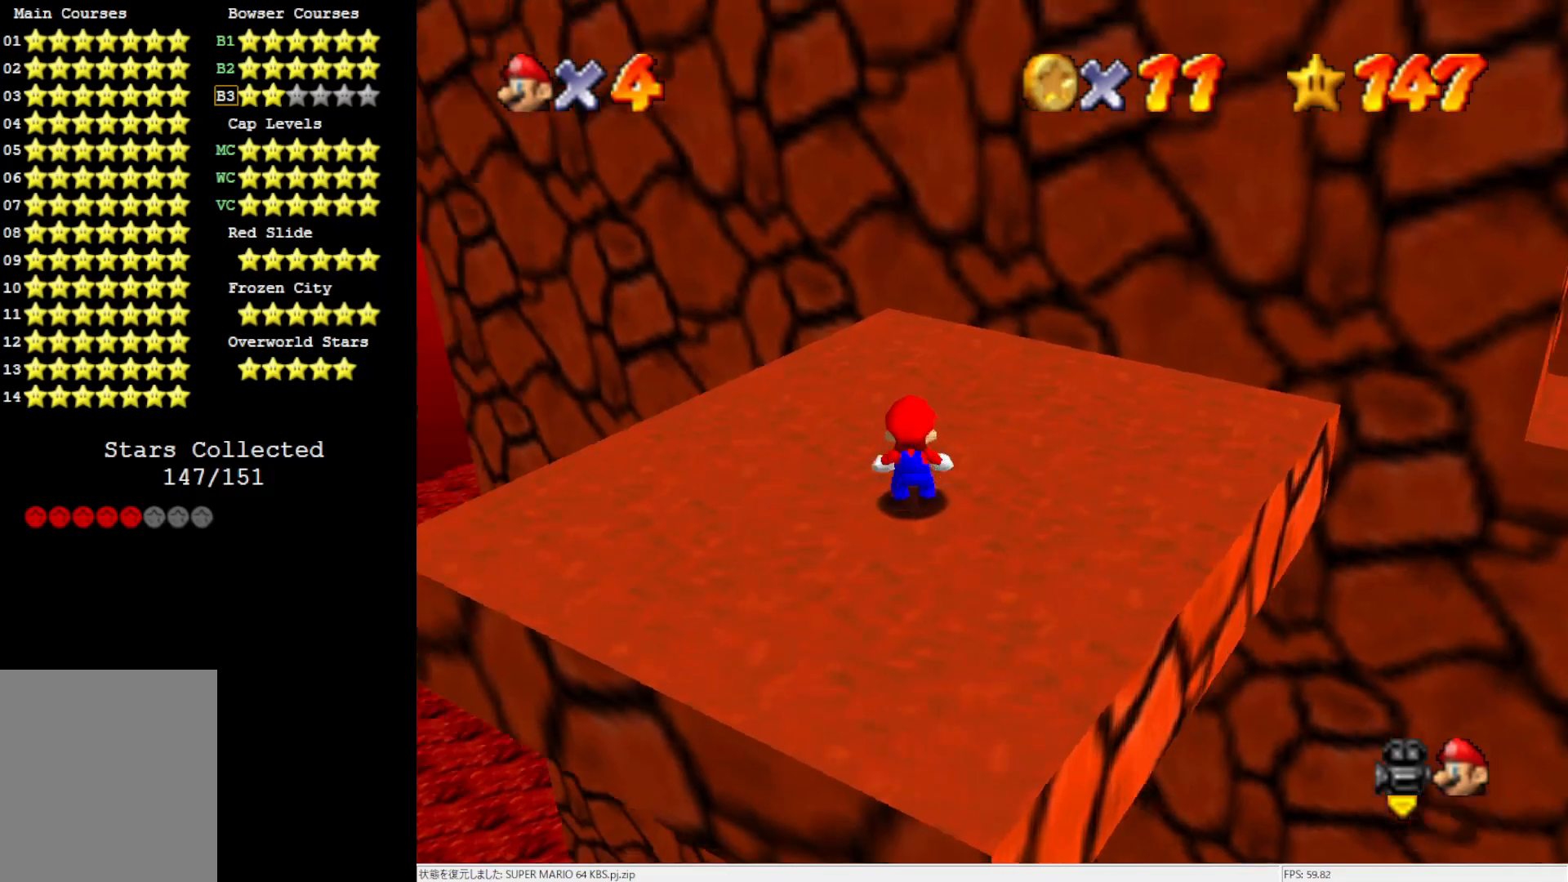
{"buttons": ["A", "B"], "left_stick": "center", "events": [[67, "C_DOWN", "up"], [67, "R1", "up"], [233, "A", "down"], [450, "B", "down"]]}